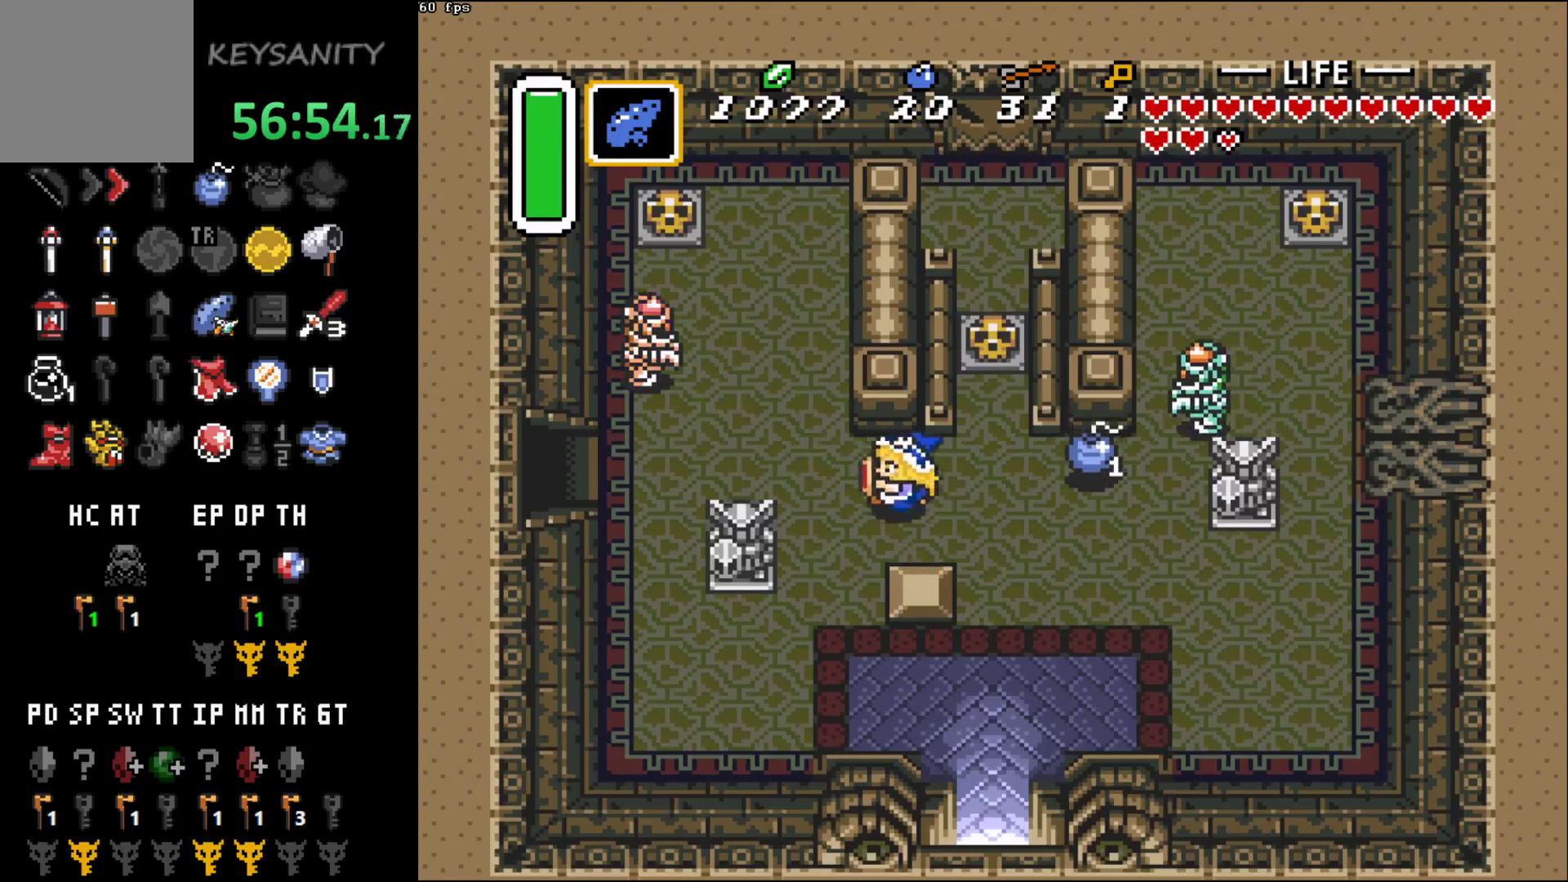
Gameplay with a controller (Xbox layout); each line is a JSON object with the inputs held at the frame after it. "events" lists button and stick changes between this image and that frame as [ms after this image, input, new state], when the widget could be followed in between. Not read: L3 R3 right_stick.
{"buttons": [], "left_stick": "left", "events": [[250, "left_stick", "left"]]}
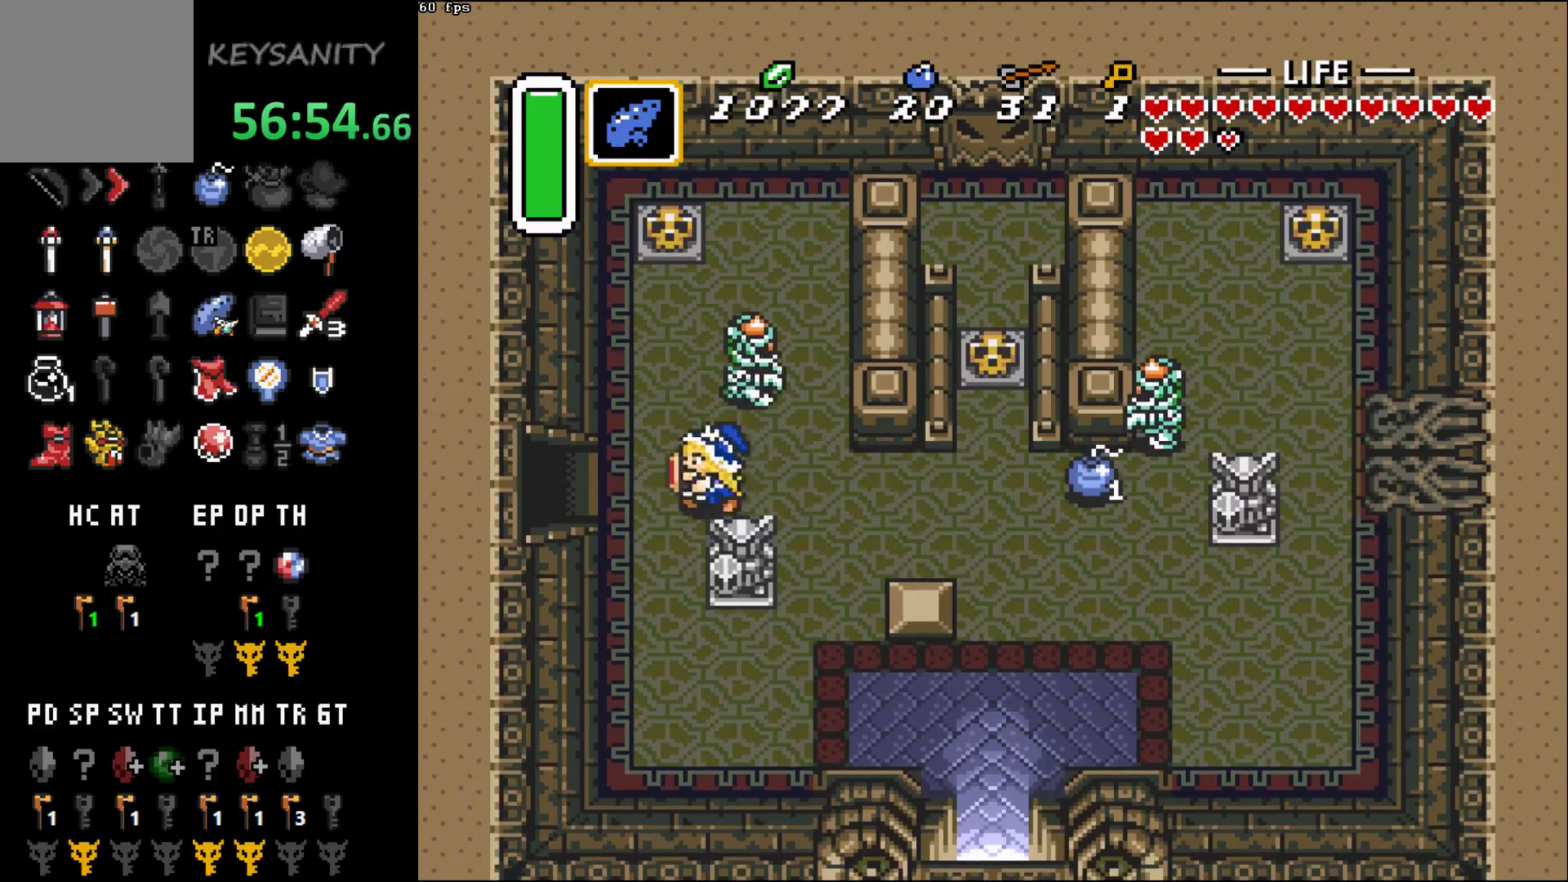
{"buttons": [], "left_stick": "left", "events": []}
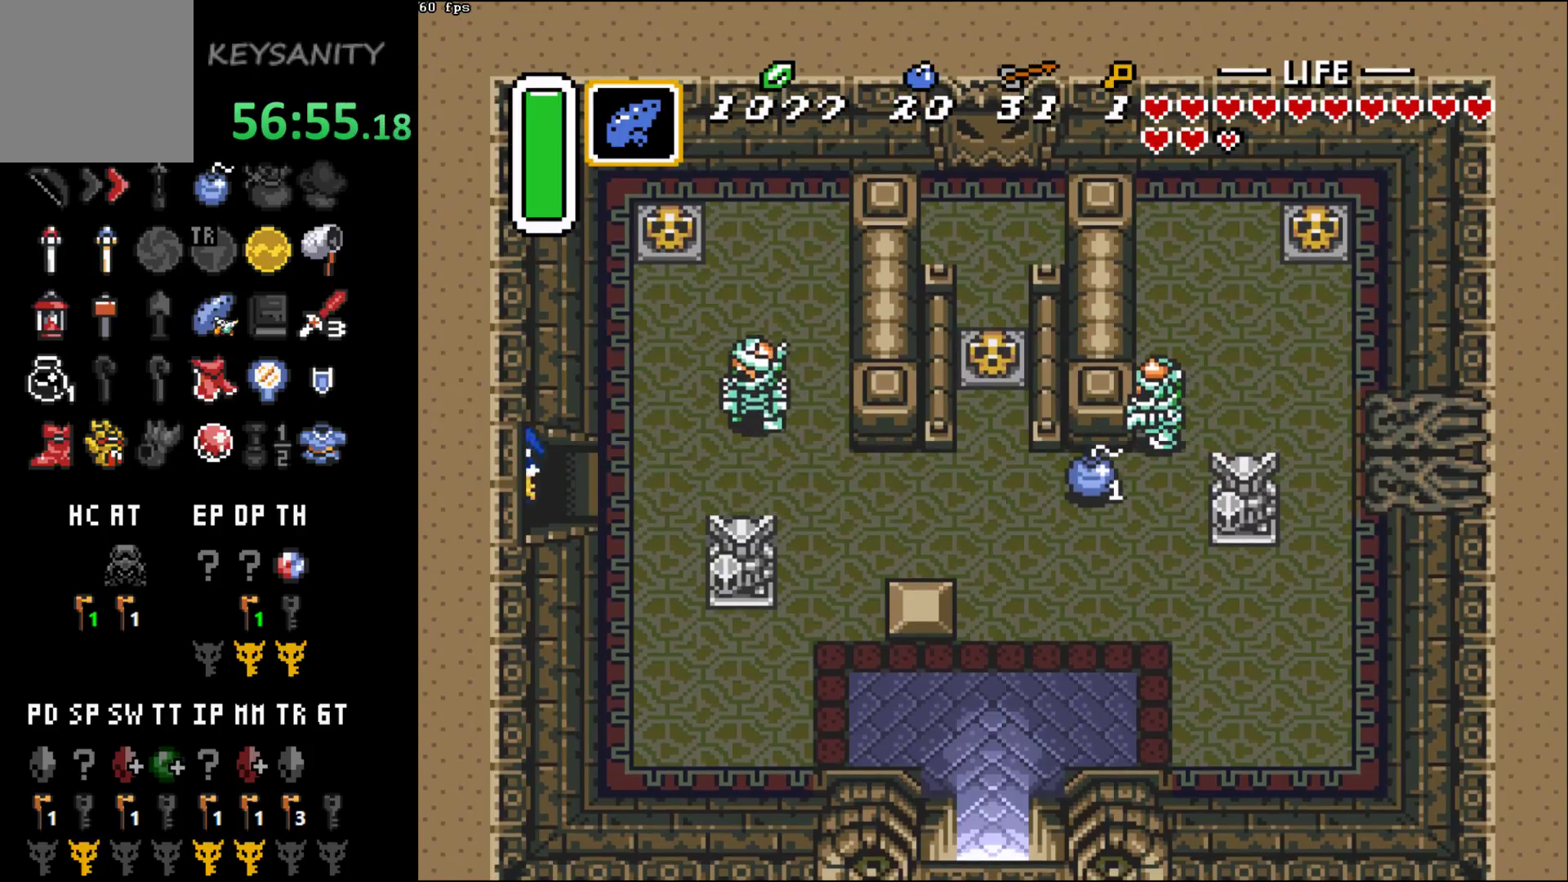
{"buttons": [], "left_stick": "left", "events": []}
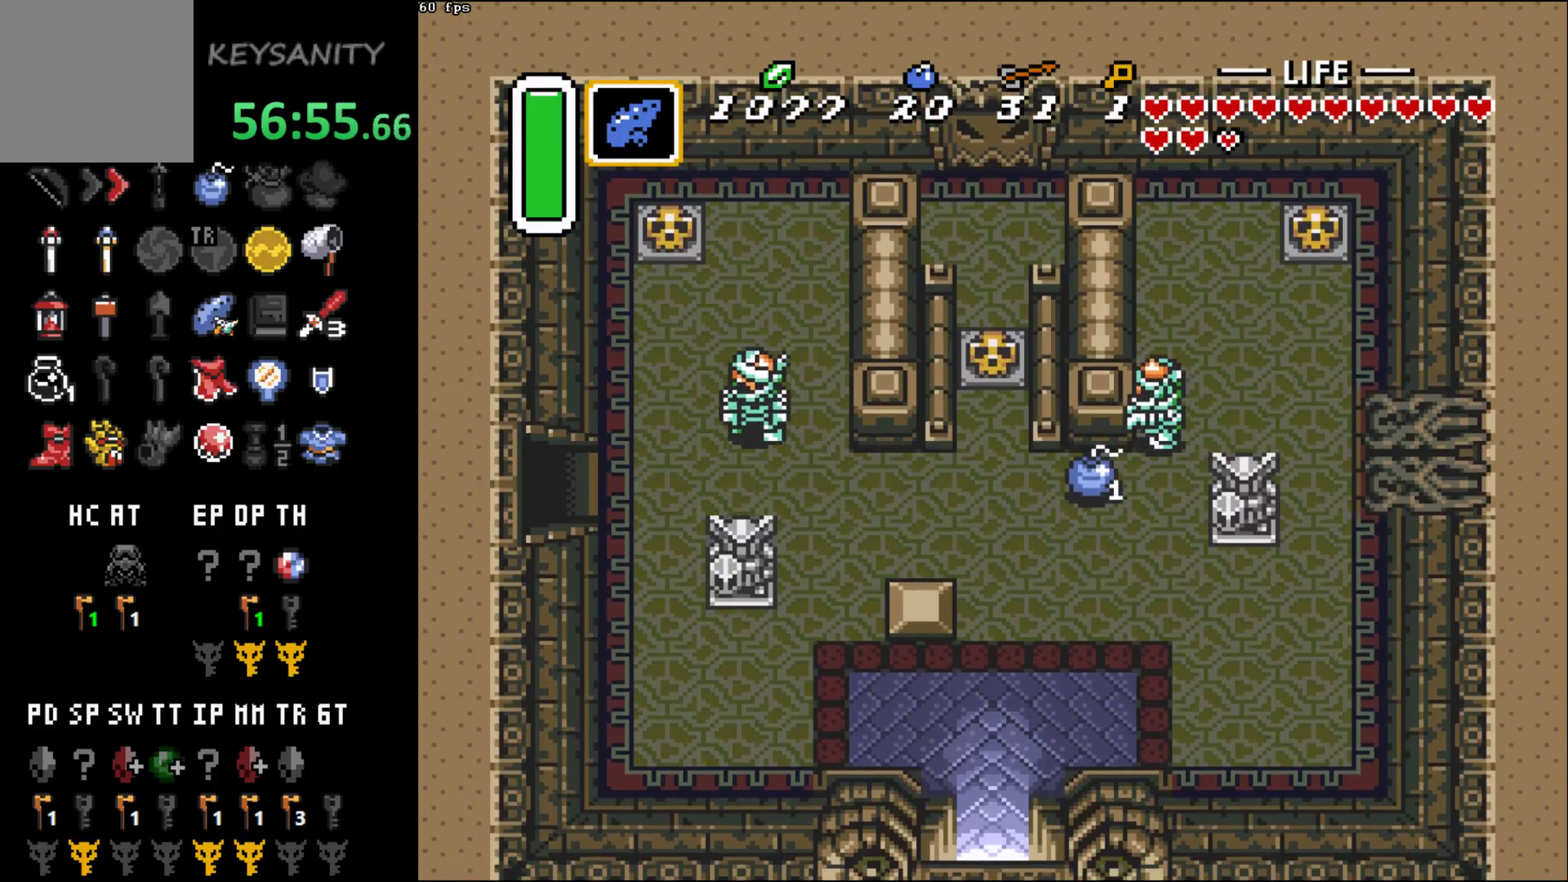
{"buttons": [], "left_stick": "down-left", "events": [[33, "left_stick", "center"], [317, "left_stick", "down-left"]]}
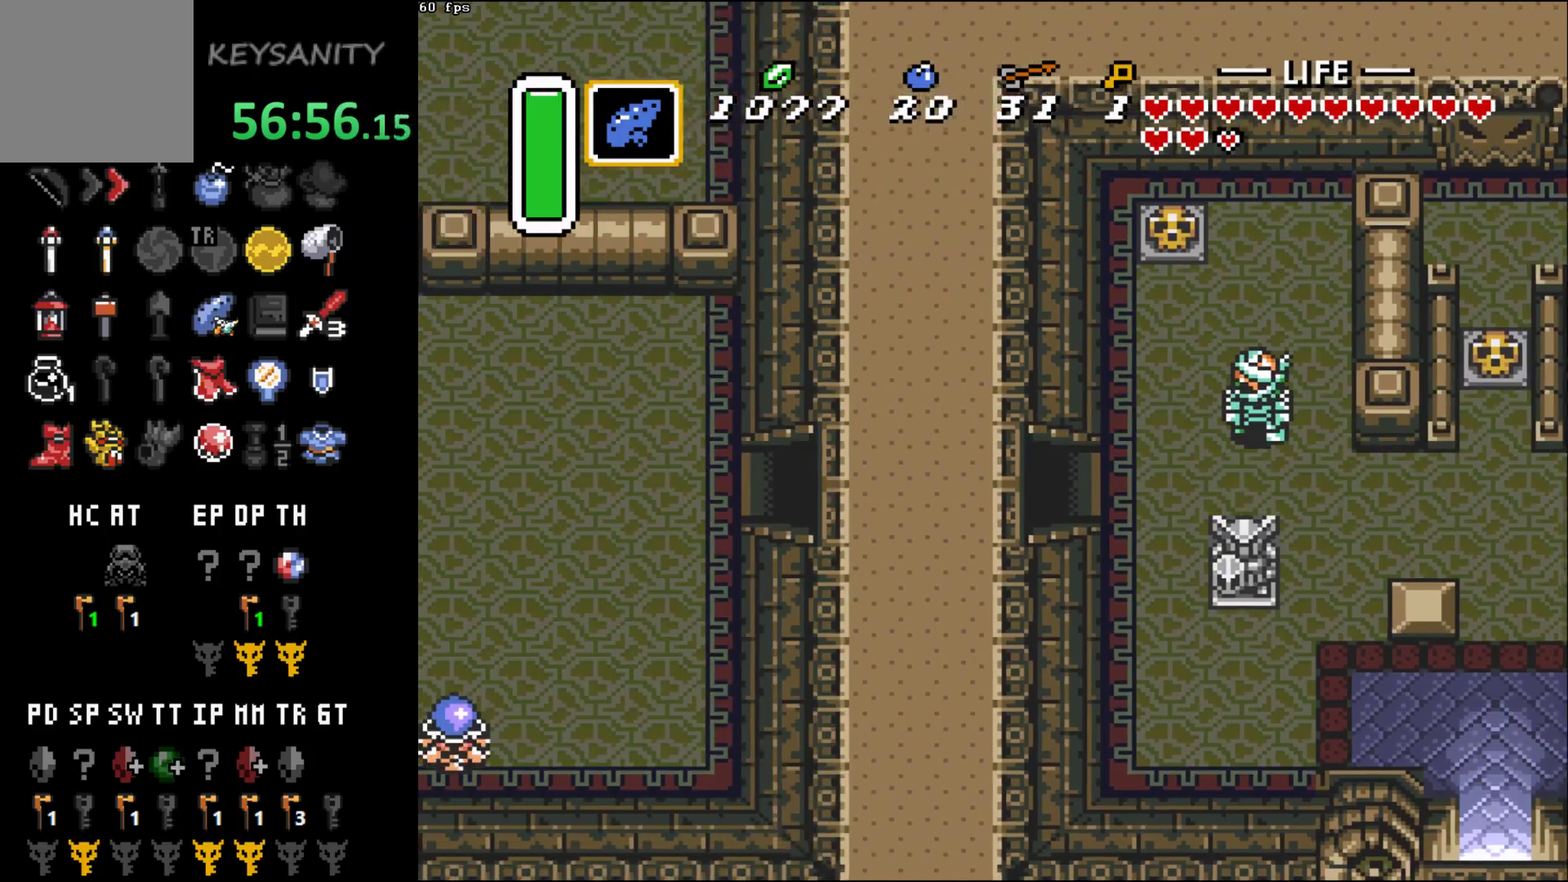
{"buttons": [], "left_stick": "down-left", "events": []}
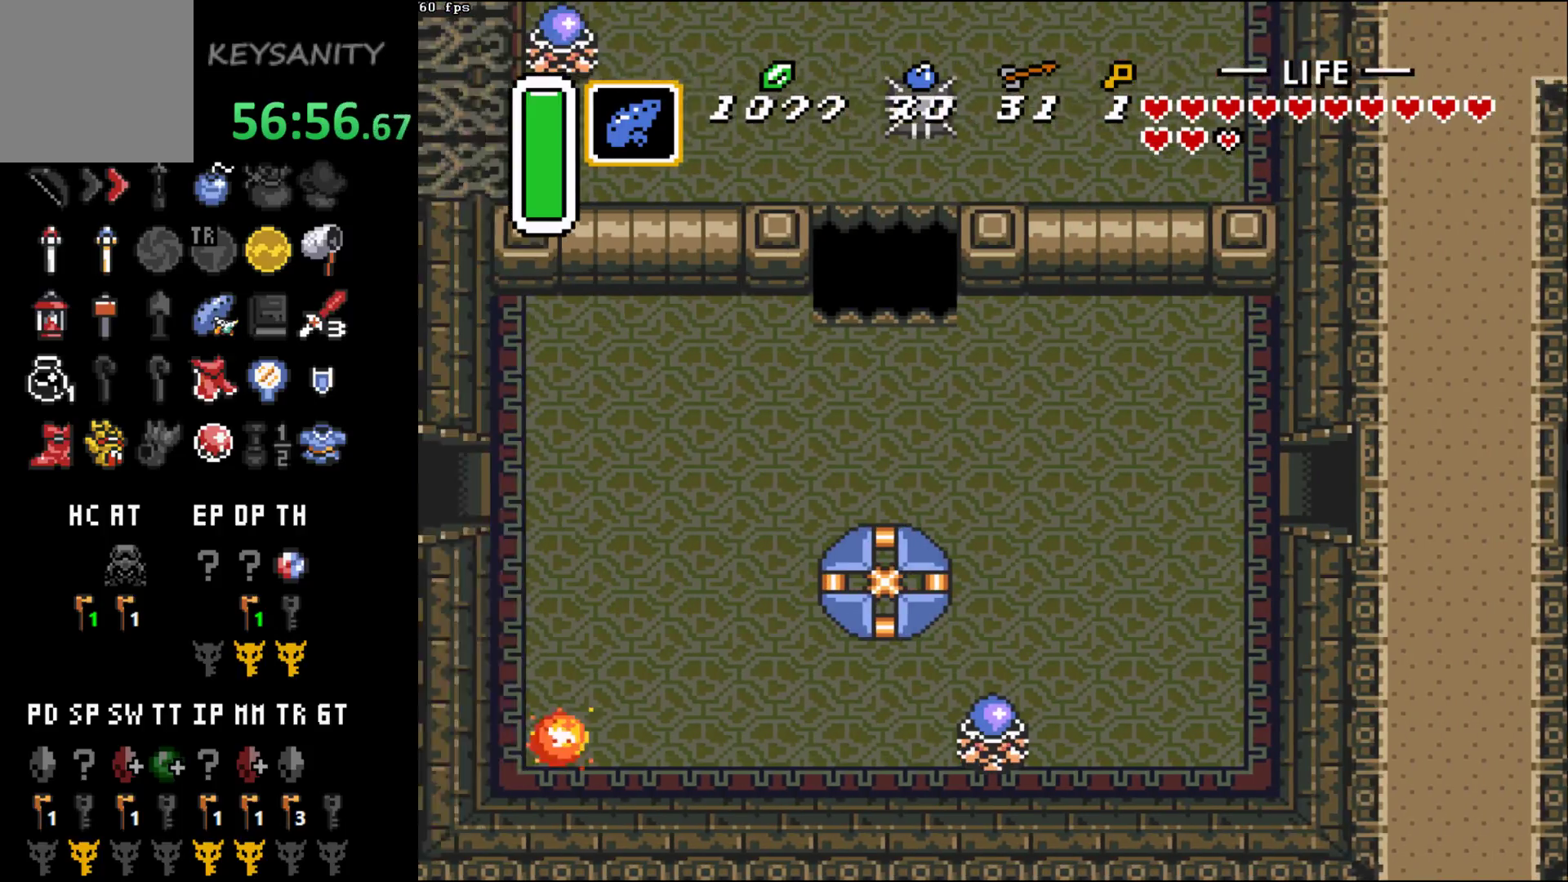
{"buttons": ["B"], "left_stick": "center", "events": [[67, "left_stick", "left"], [283, "left_stick", "center"], [317, "B", "down"]]}
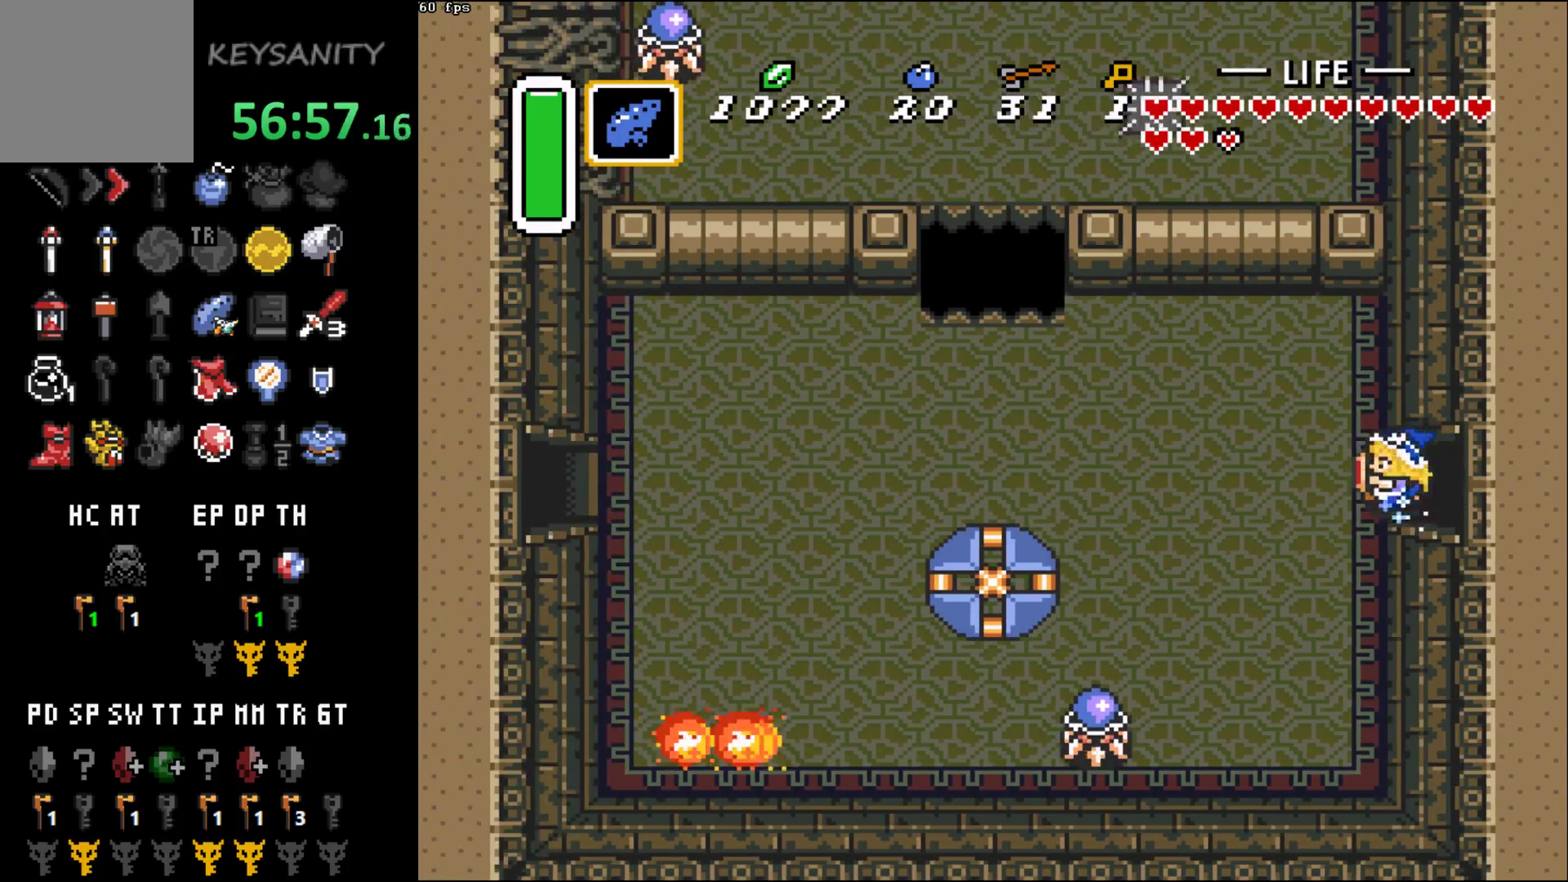
{"buttons": ["B"], "left_stick": "center", "events": []}
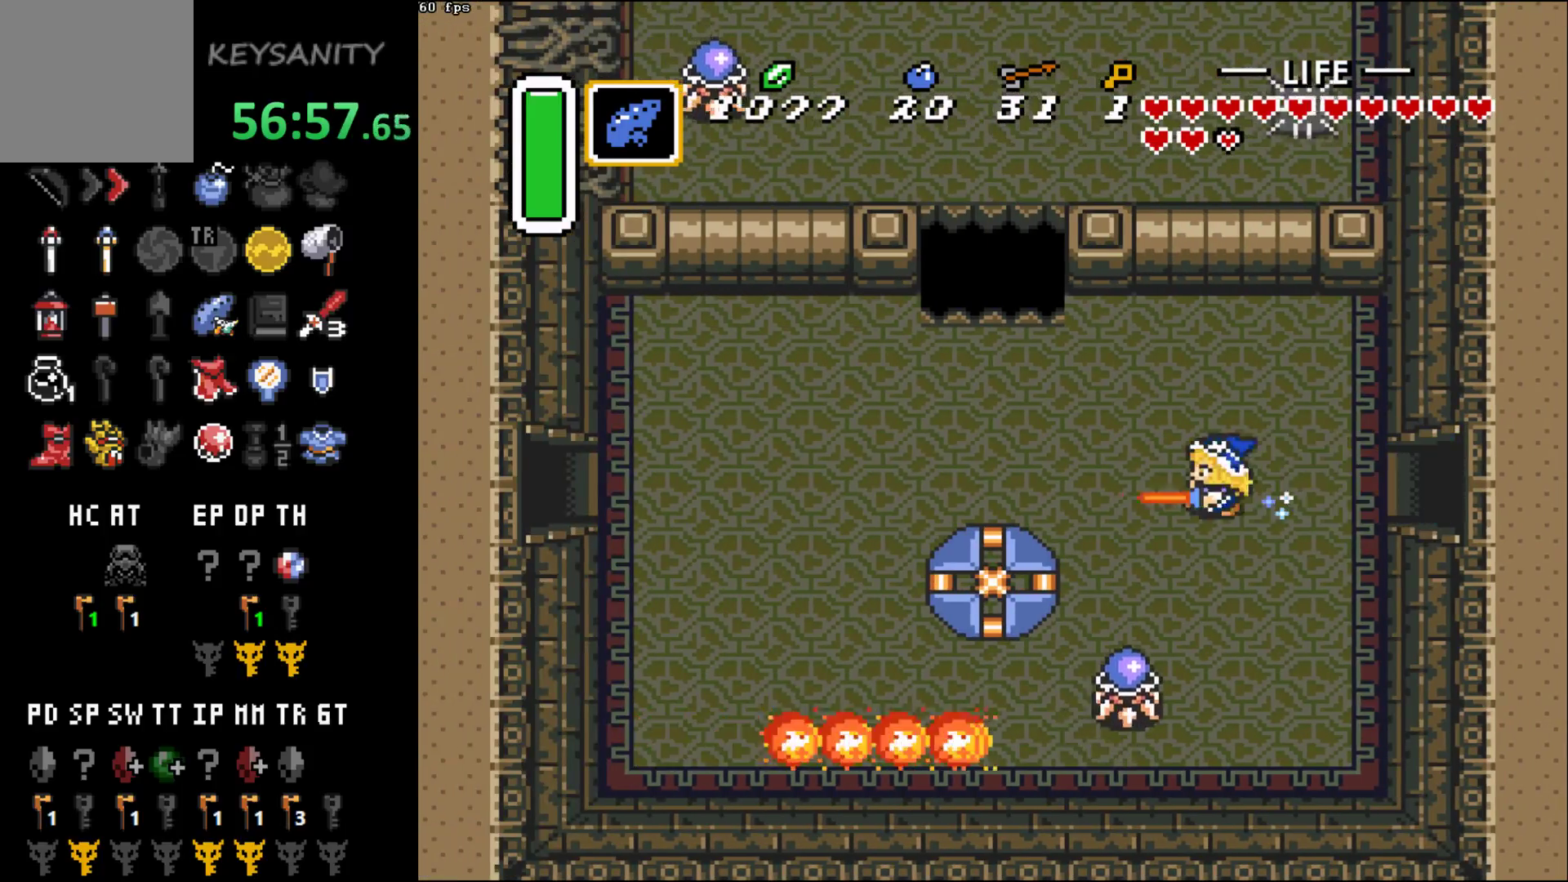
{"buttons": [], "left_stick": "center", "events": [[33, "B", "up"]]}
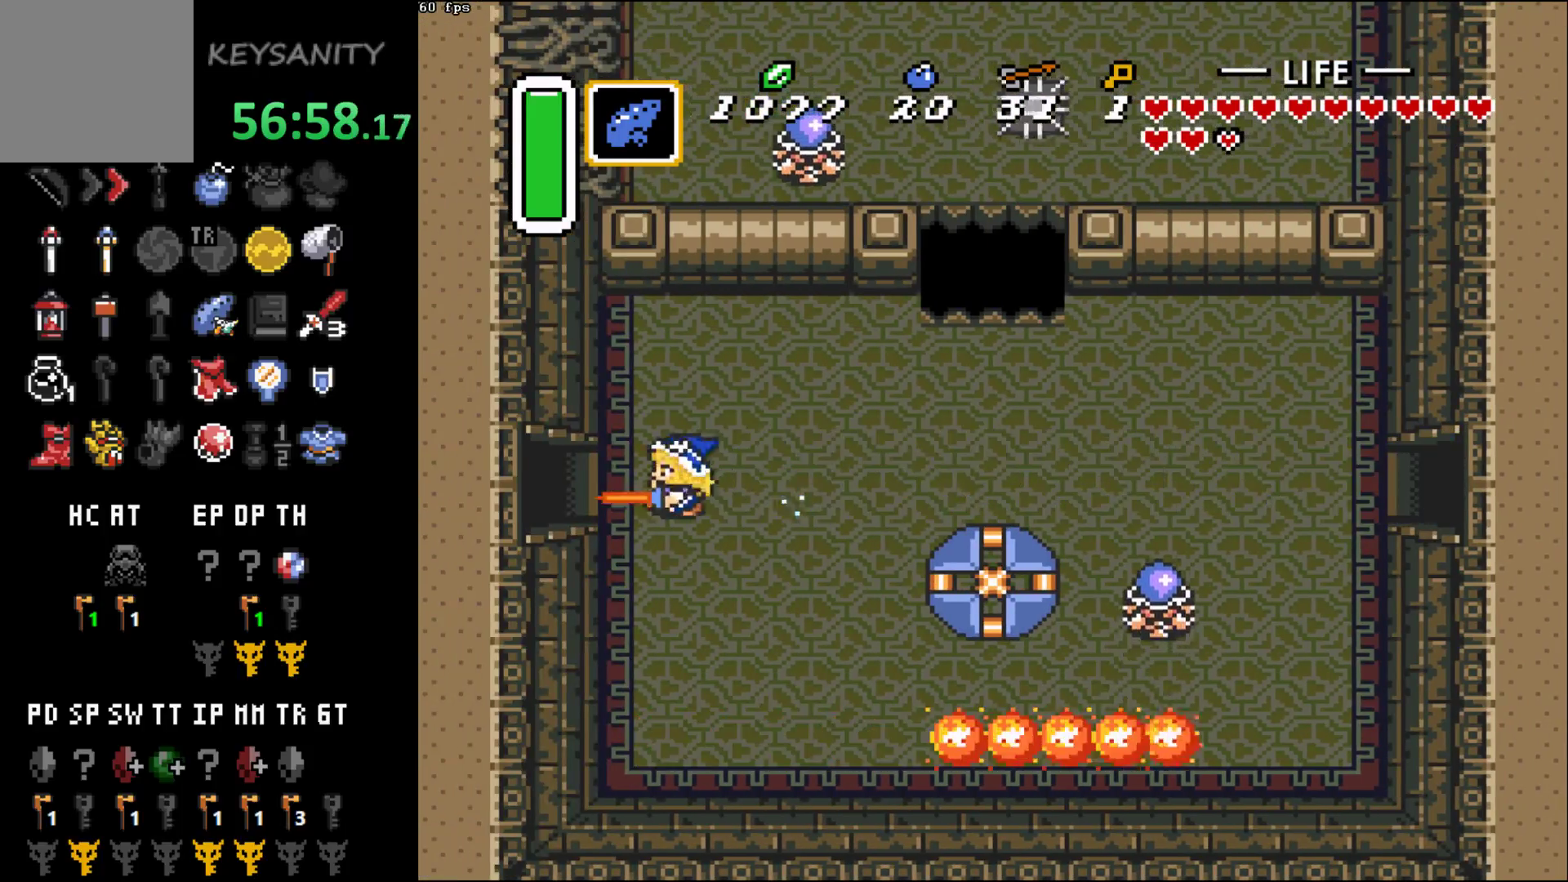
{"buttons": [], "left_stick": "center", "events": []}
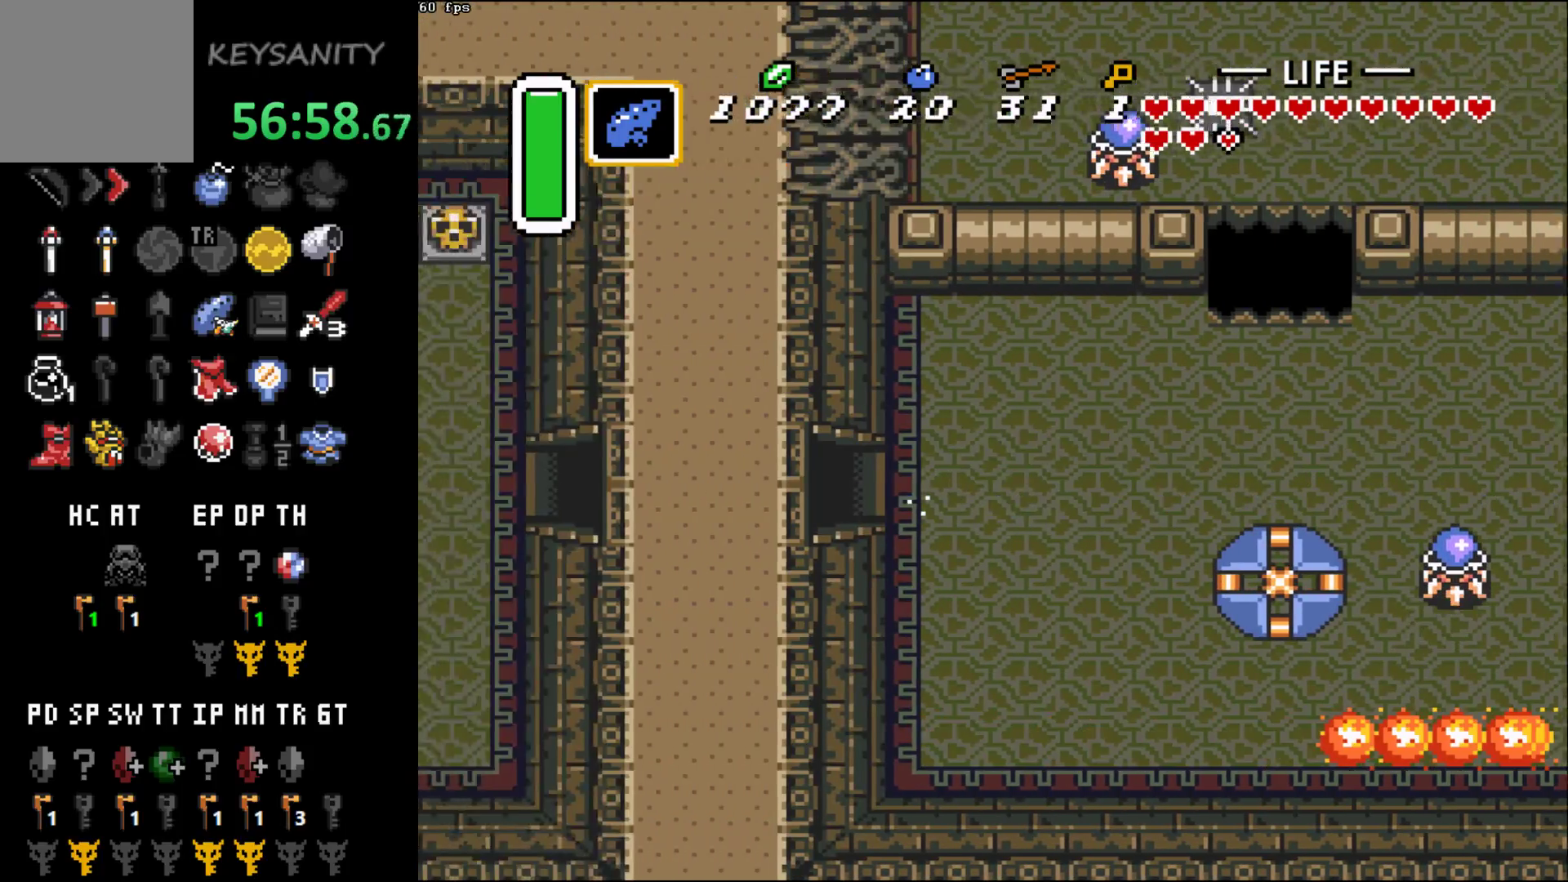
{"buttons": [], "left_stick": "down-left", "events": [[217, "left_stick", "down-left"]]}
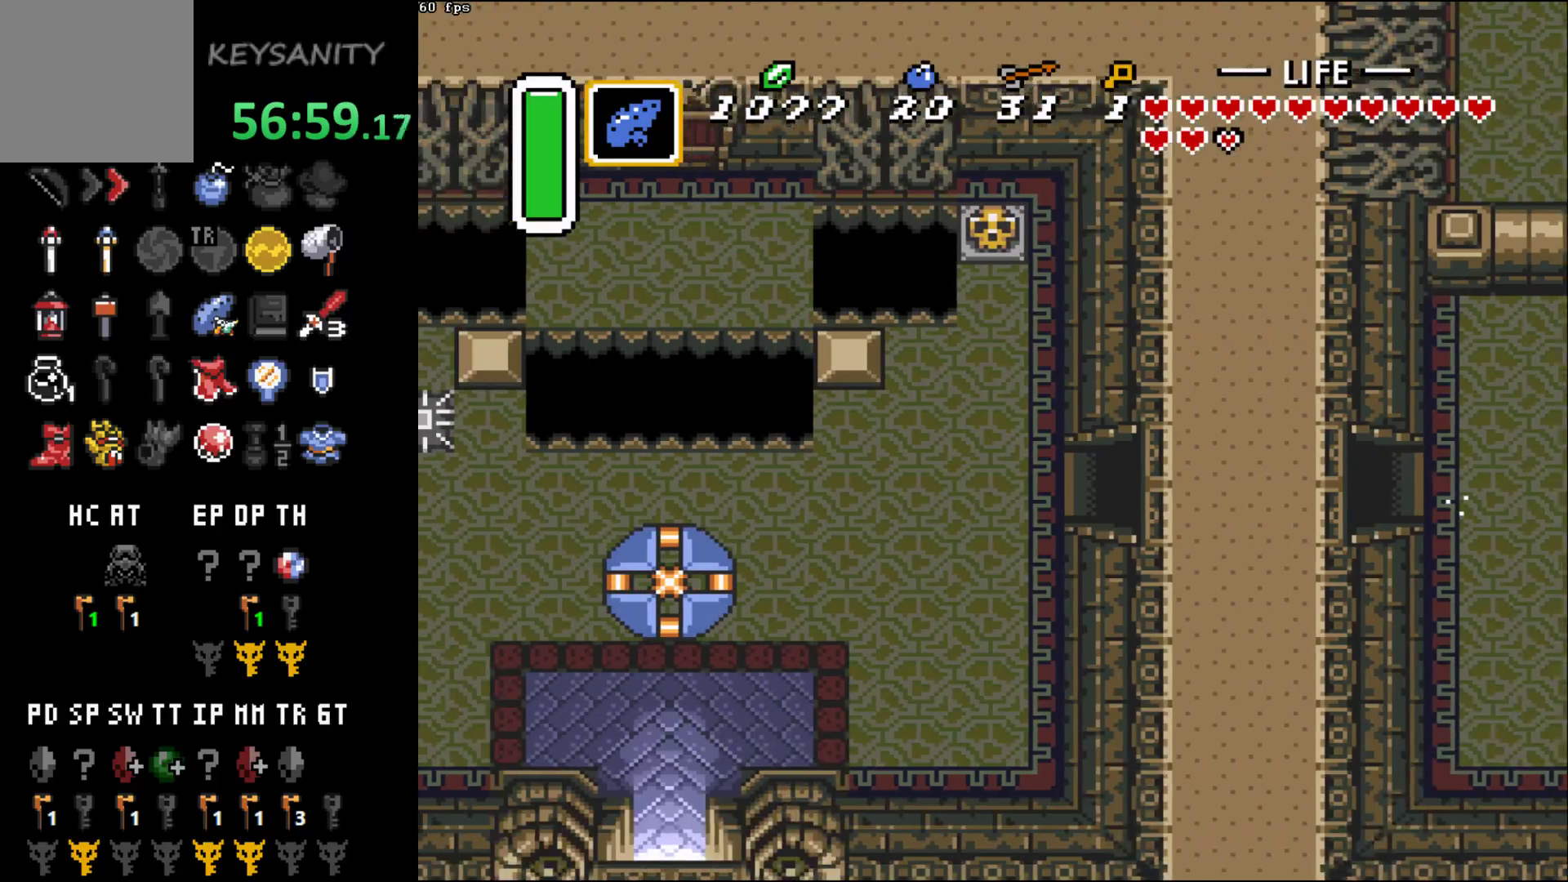
{"buttons": [], "left_stick": "down-left", "events": []}
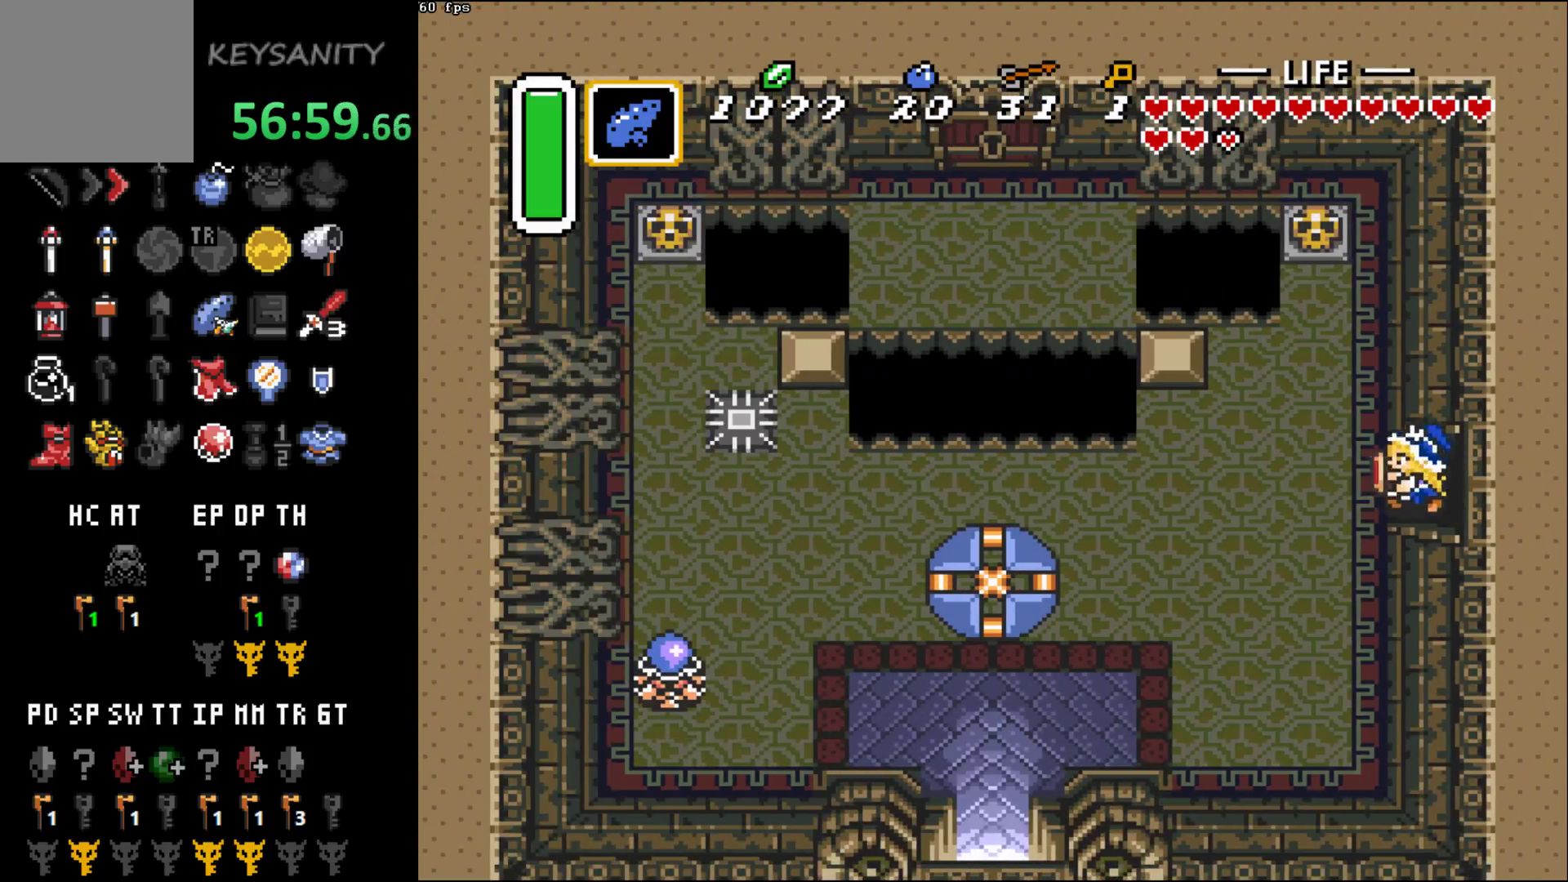
{"buttons": [], "left_stick": "down-left", "events": []}
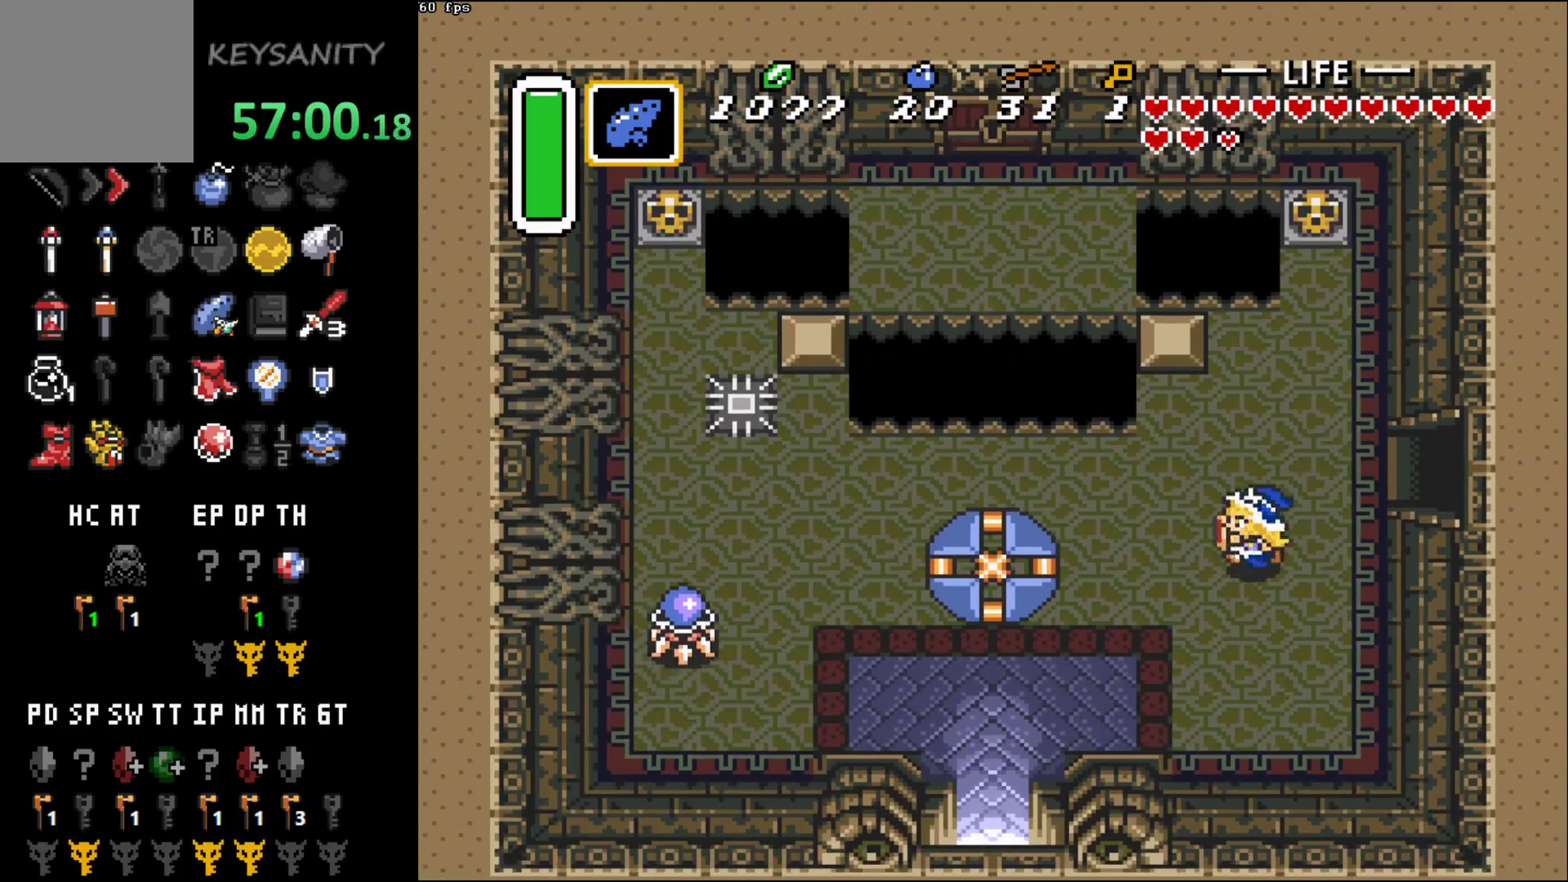
{"buttons": [], "left_stick": "down-left", "events": []}
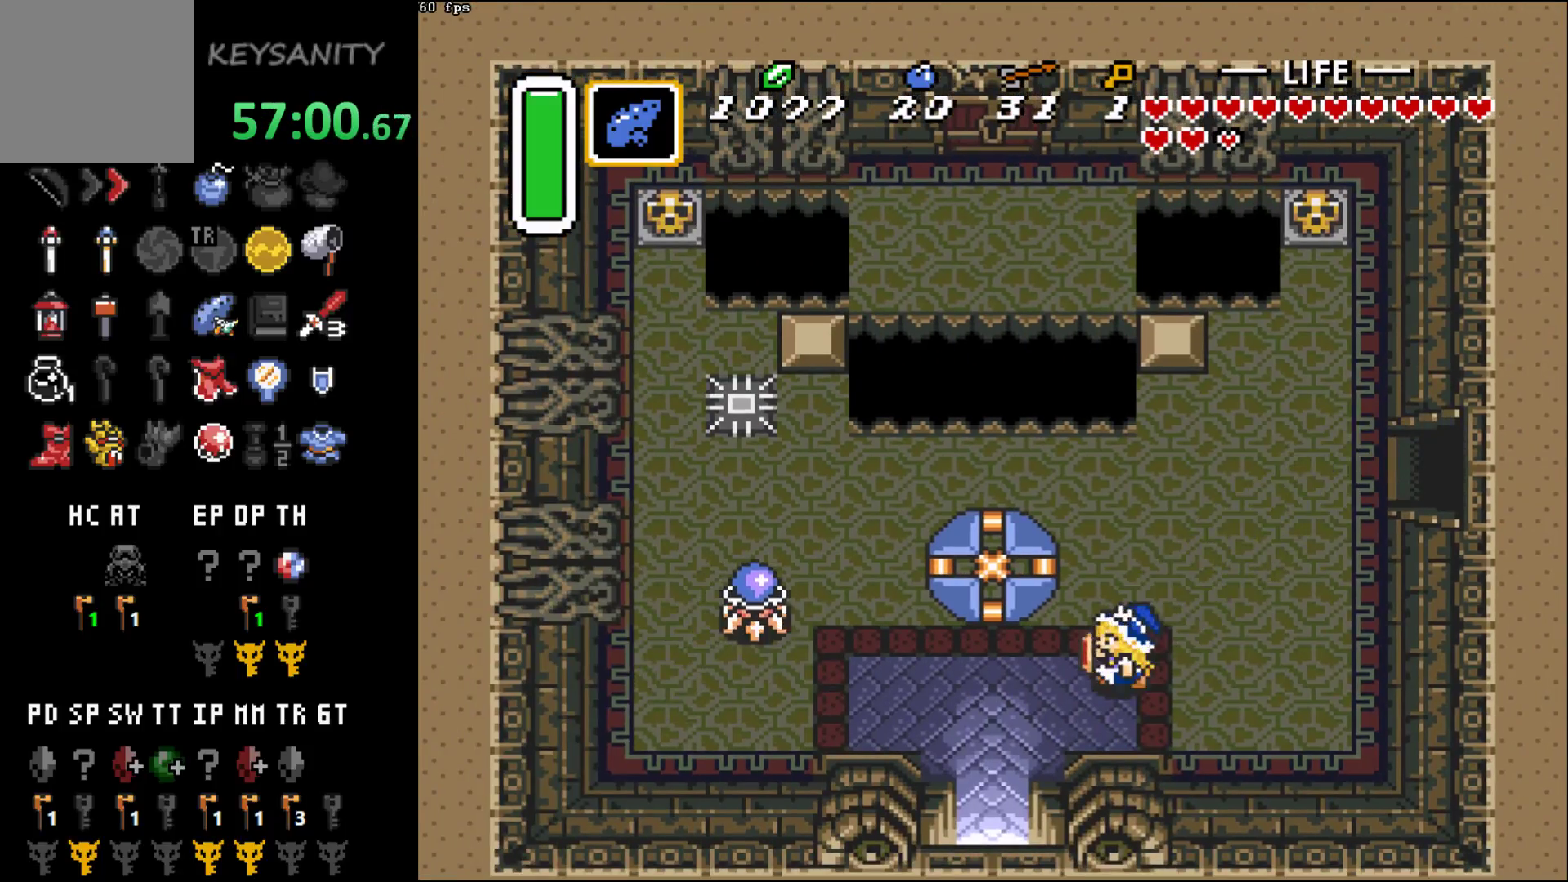
{"buttons": [], "left_stick": "down-left", "events": []}
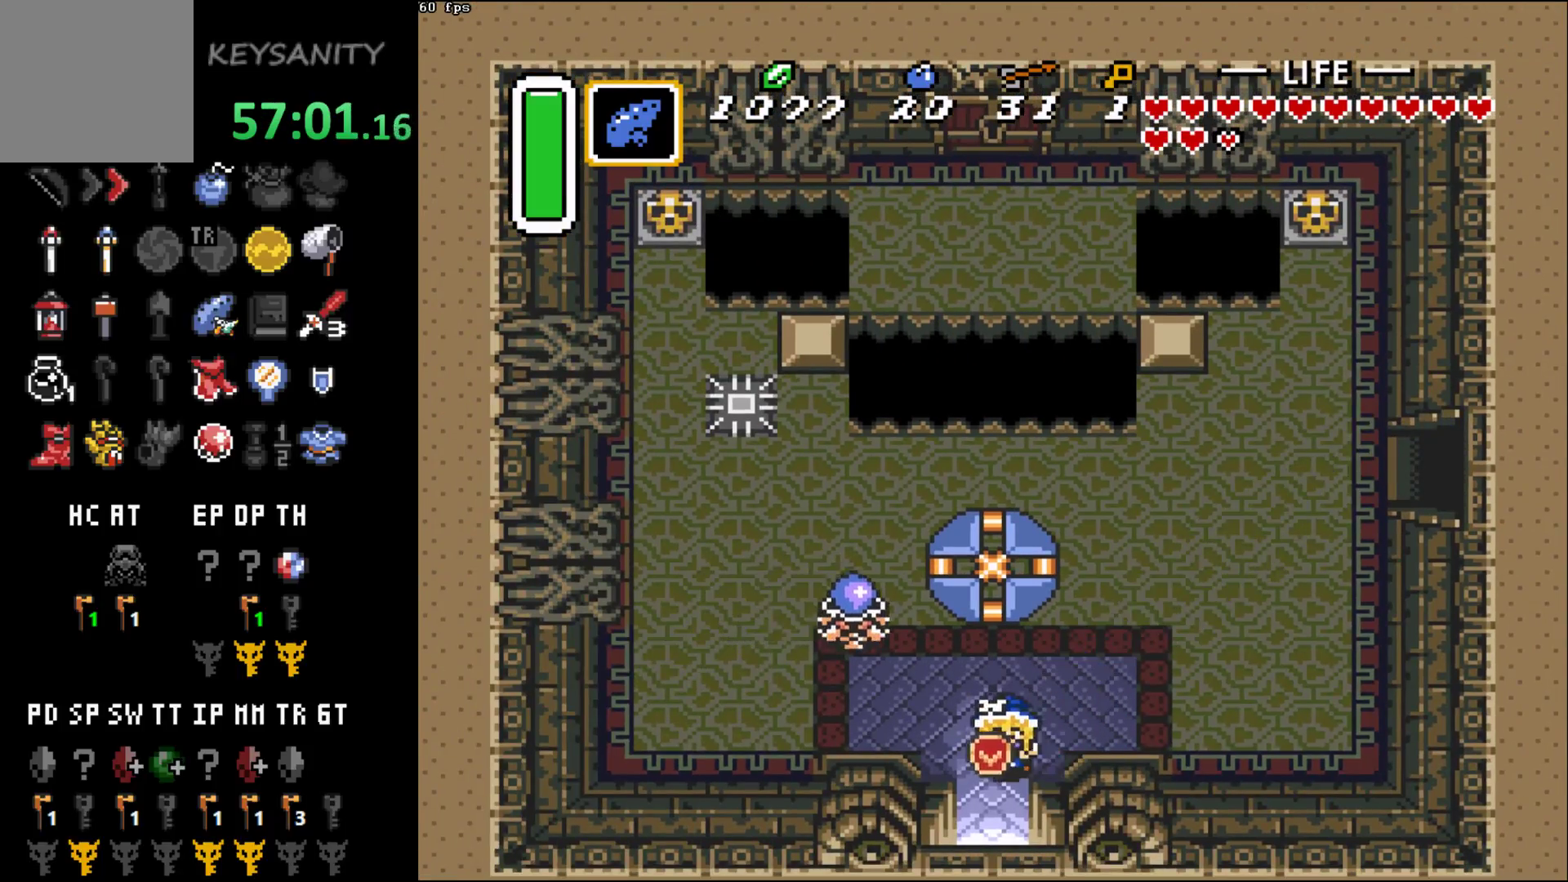
{"buttons": [], "left_stick": "down", "events": [[100, "left_stick", "down"]]}
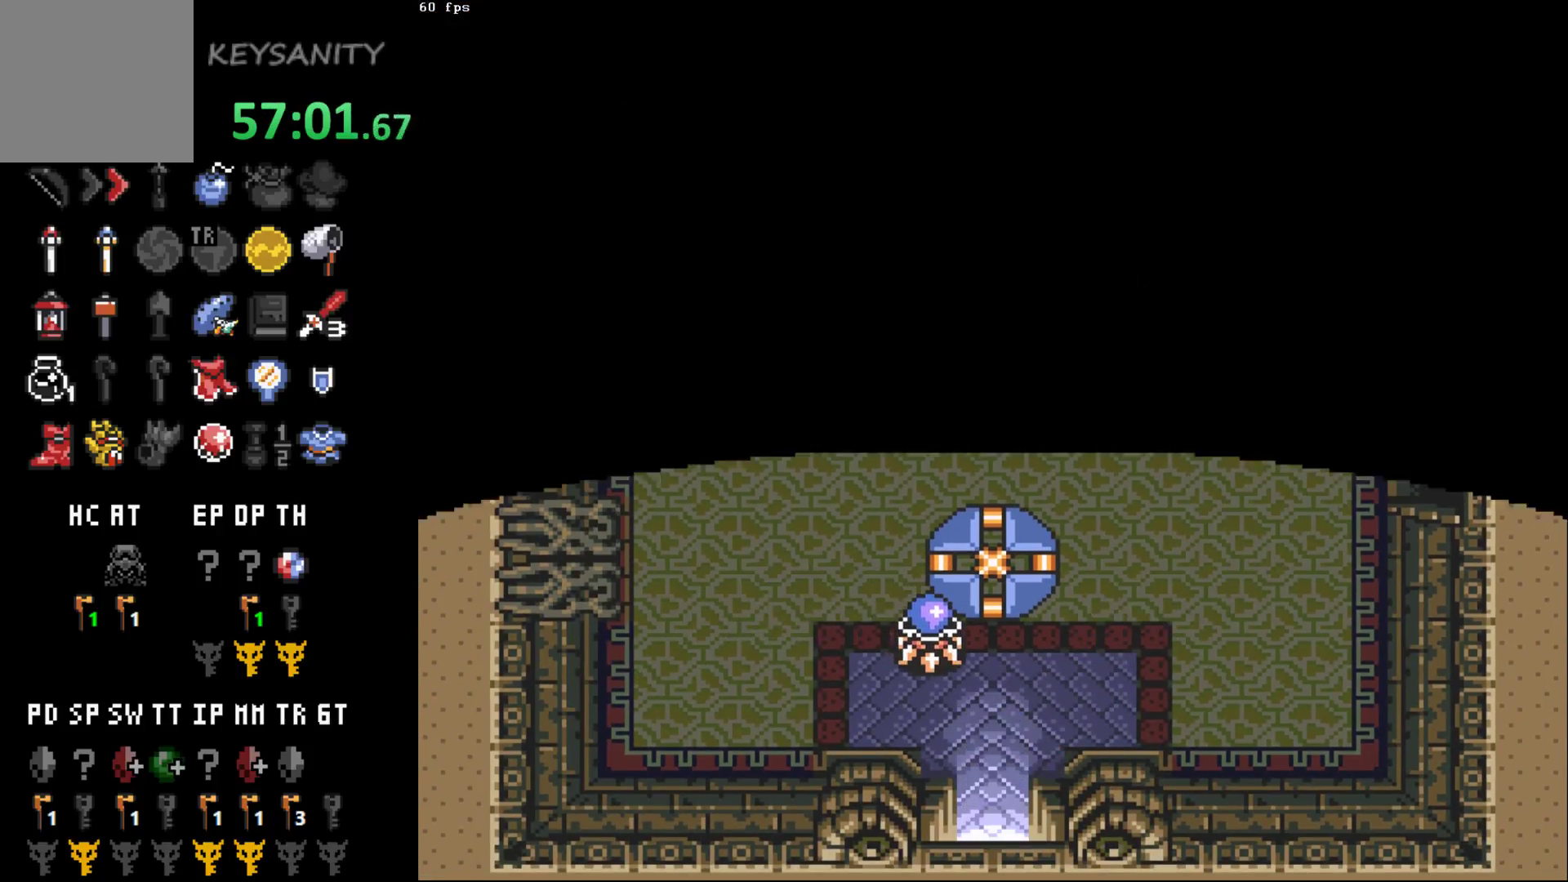
{"buttons": [], "left_stick": "center", "events": [[217, "left_stick", "center"]]}
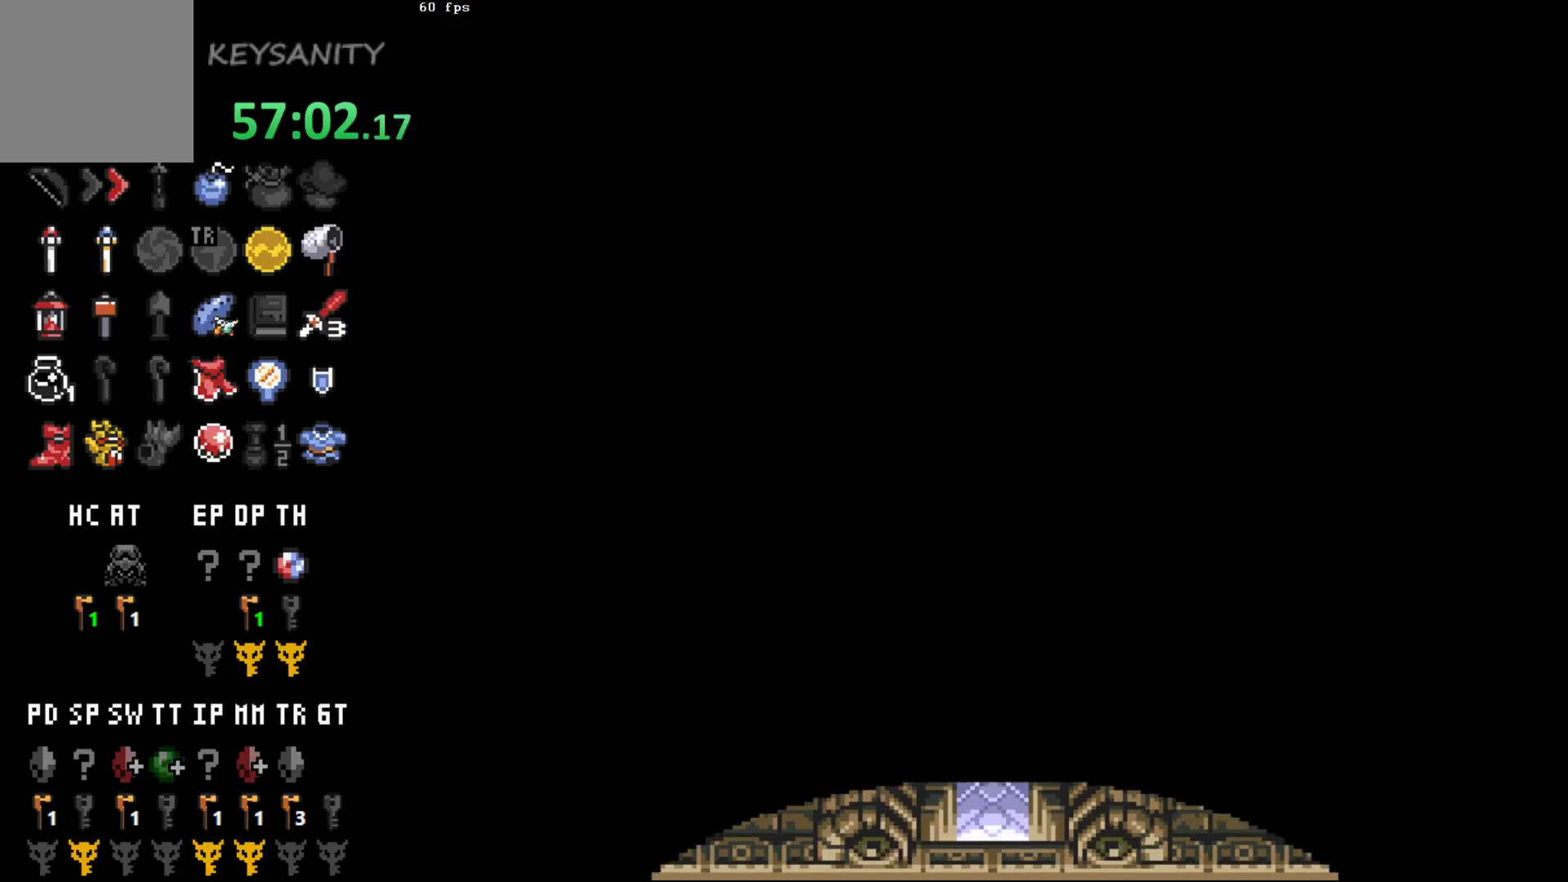
{"buttons": [], "left_stick": "down", "events": [[133, "left_stick", "down"], [350, "left_stick", "center"], [433, "left_stick", "down"]]}
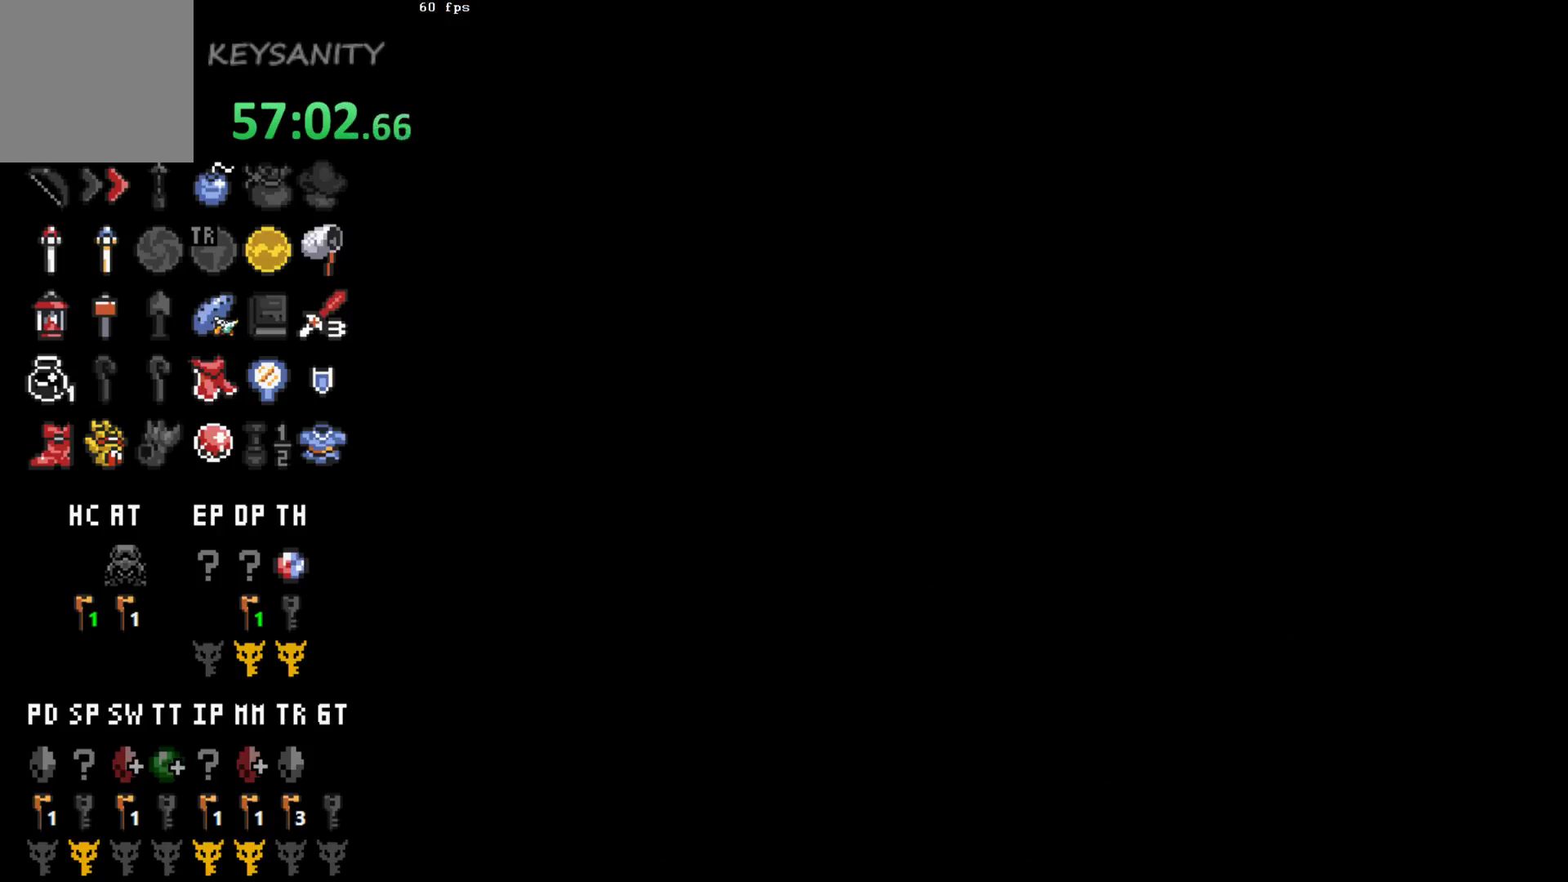
{"buttons": [], "left_stick": "down", "events": [[350, "left_stick", "center"], [433, "left_stick", "down"]]}
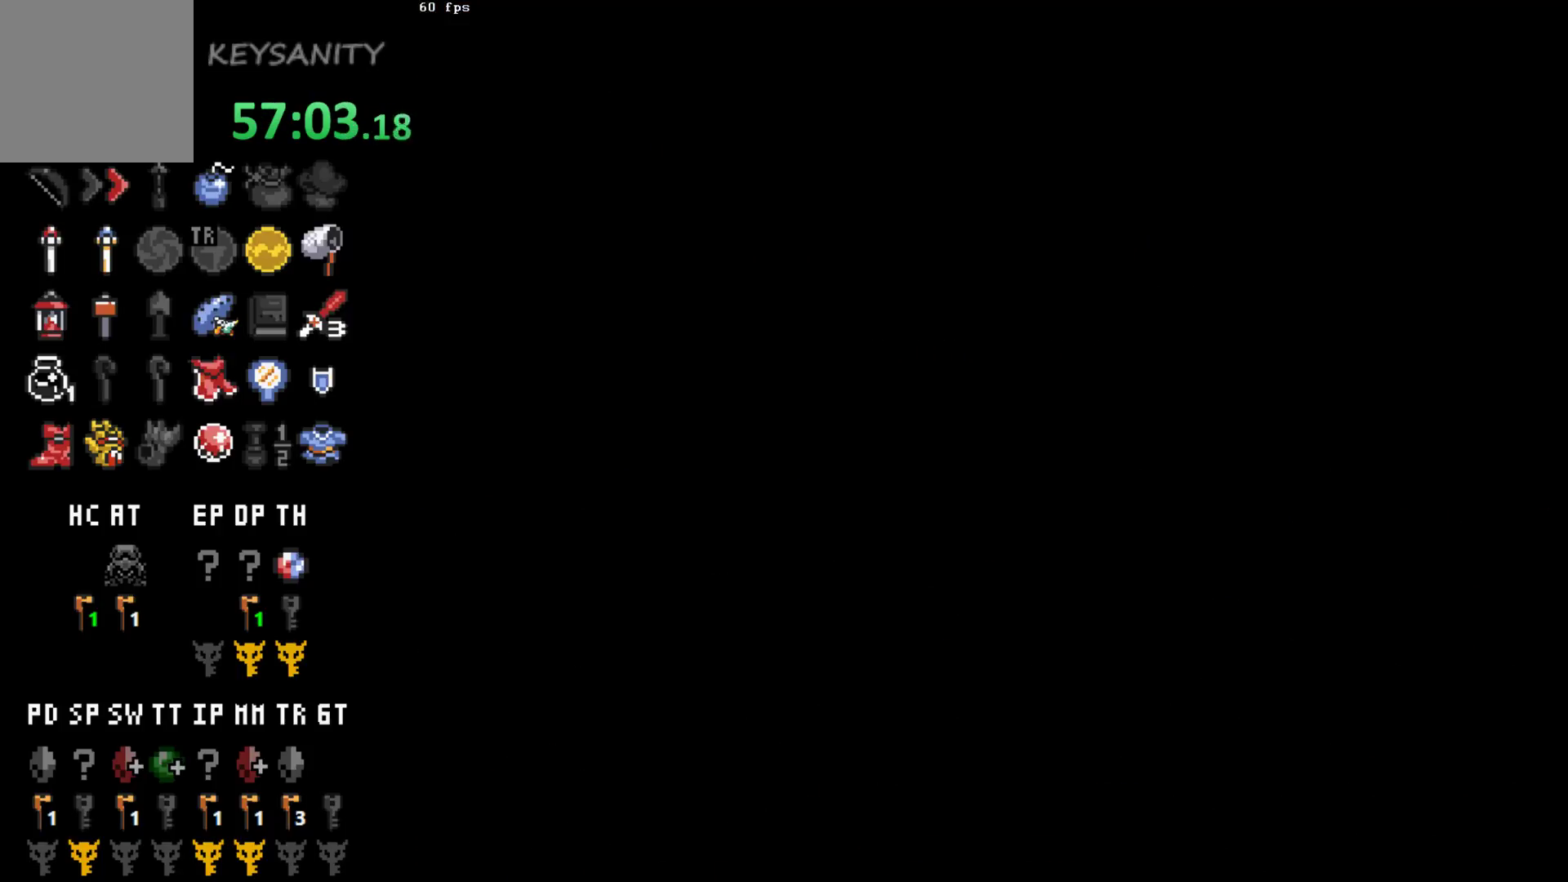
{"buttons": [], "left_stick": "center", "events": [[100, "left_stick", "center"], [150, "left_stick", "down"], [350, "left_stick", "center"]]}
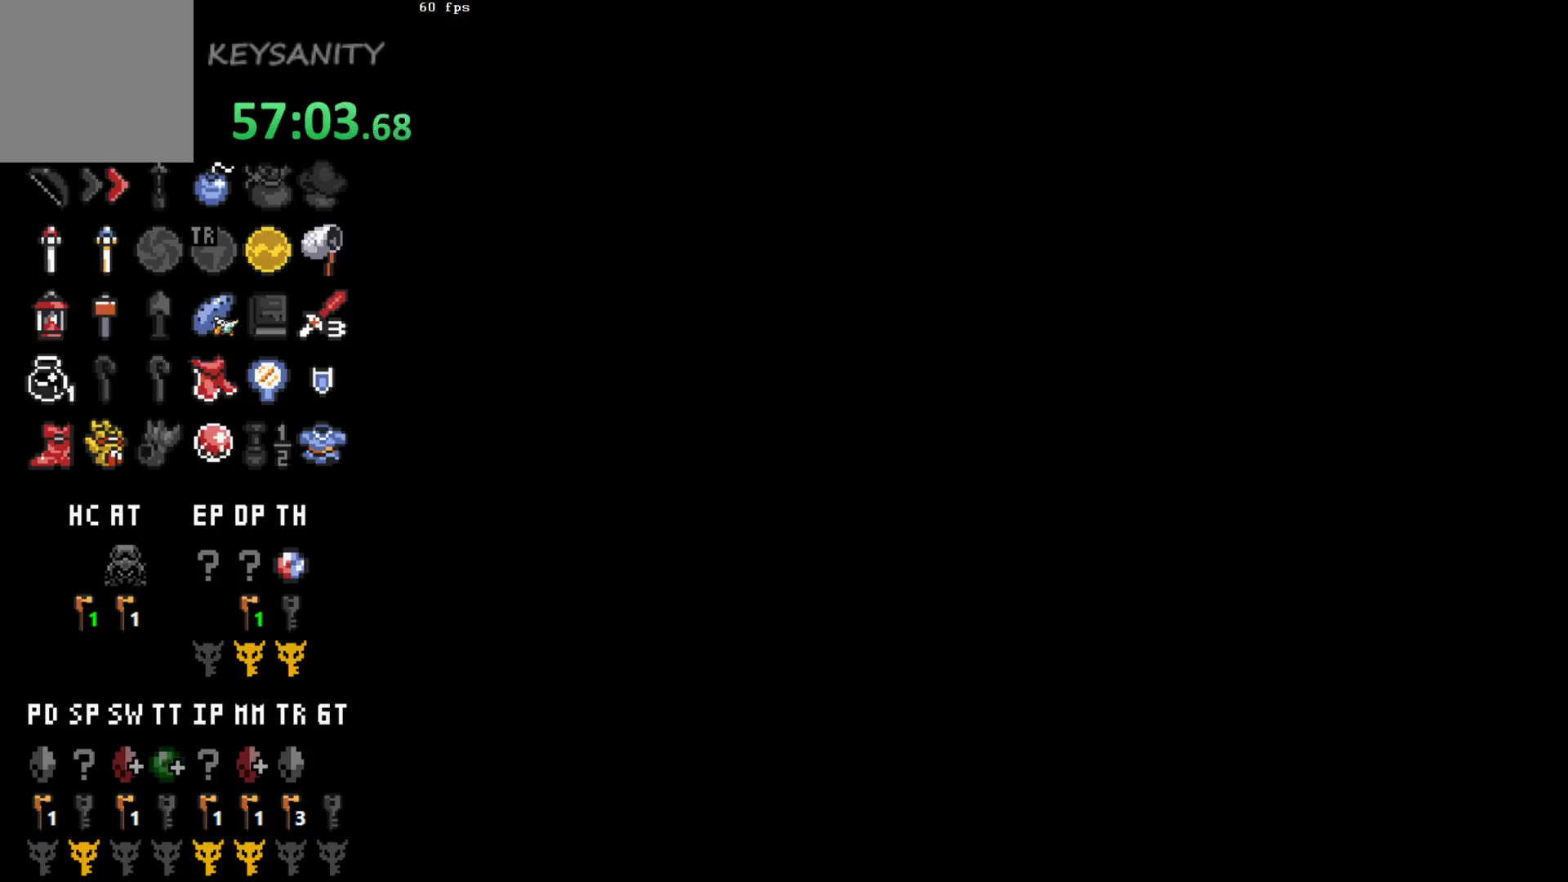
{"buttons": [], "left_stick": "down-left", "events": [[100, "left_stick", "down"], [167, "left_stick", "down-left"]]}
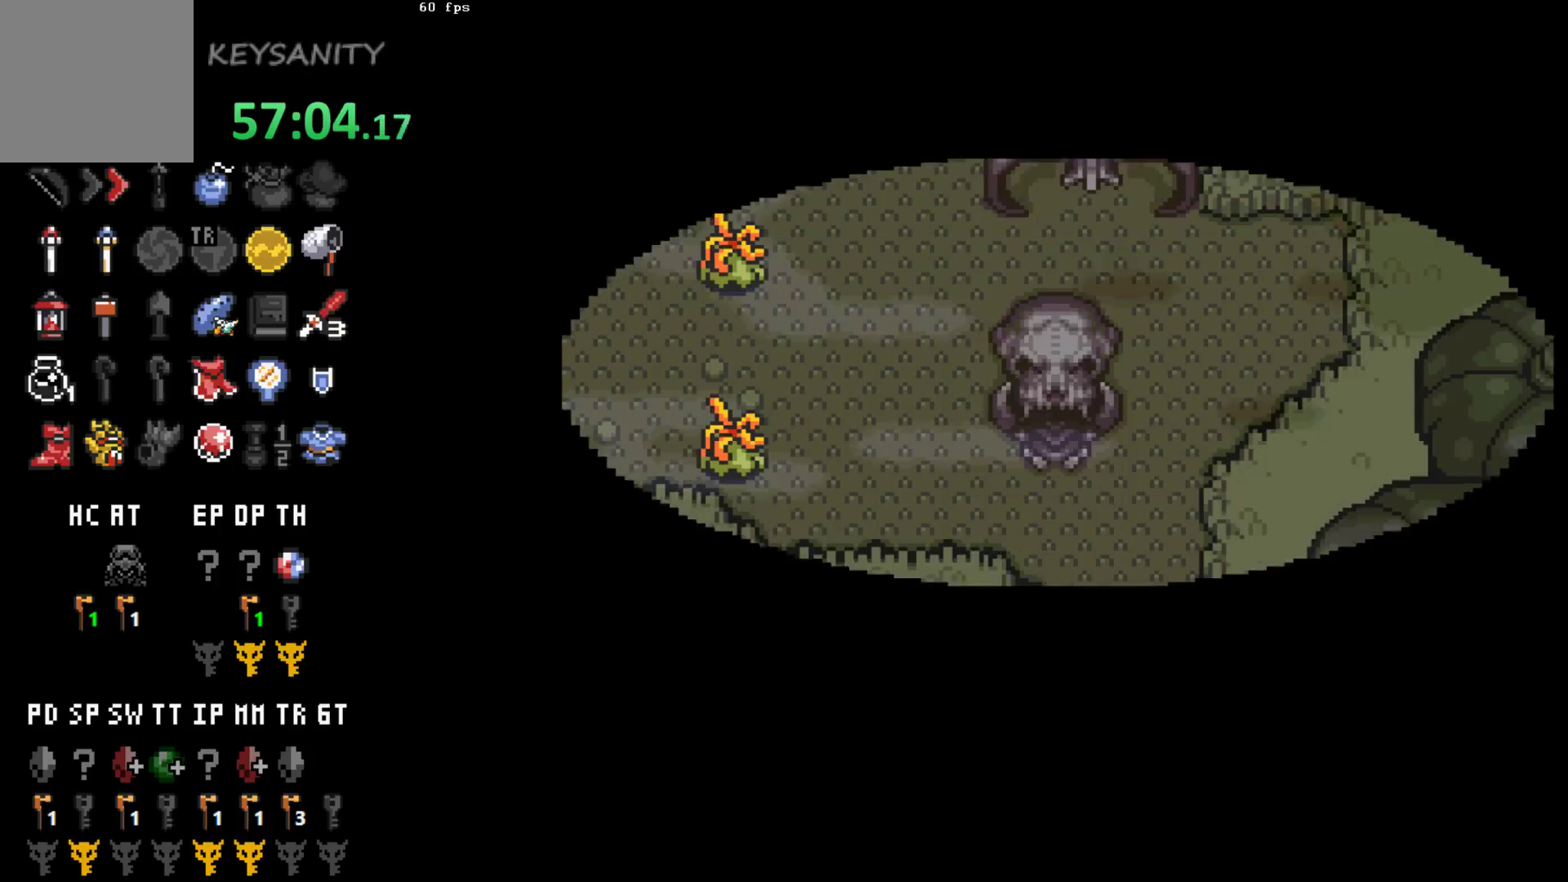
{"buttons": [], "left_stick": "down-left", "events": []}
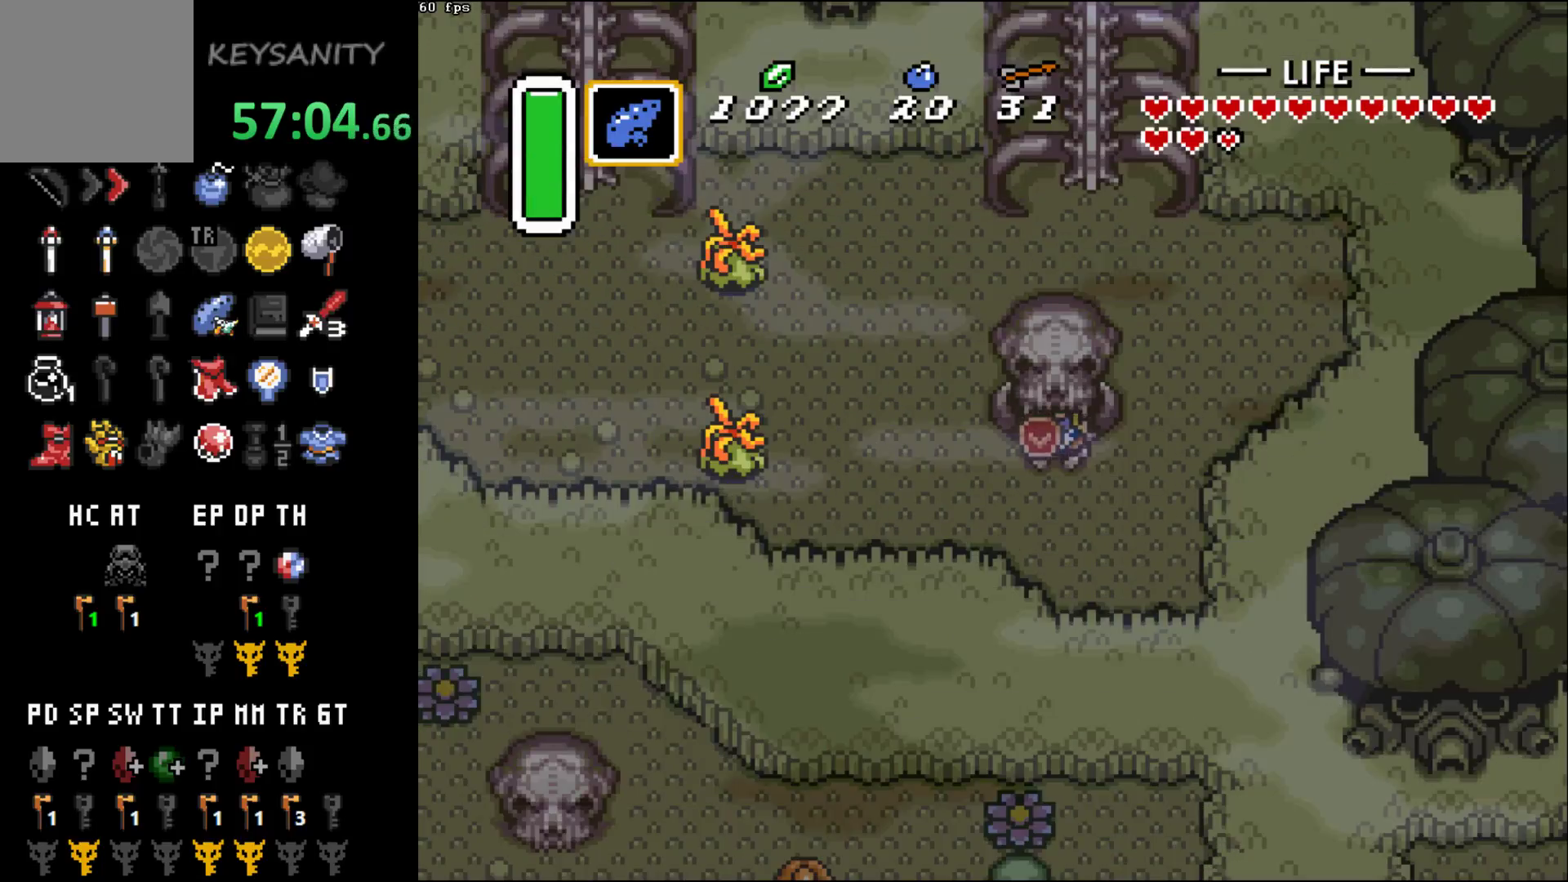
{"buttons": ["B"], "left_stick": "center", "events": [[167, "left_stick", "left"], [217, "B", "down"], [283, "left_stick", "center"]]}
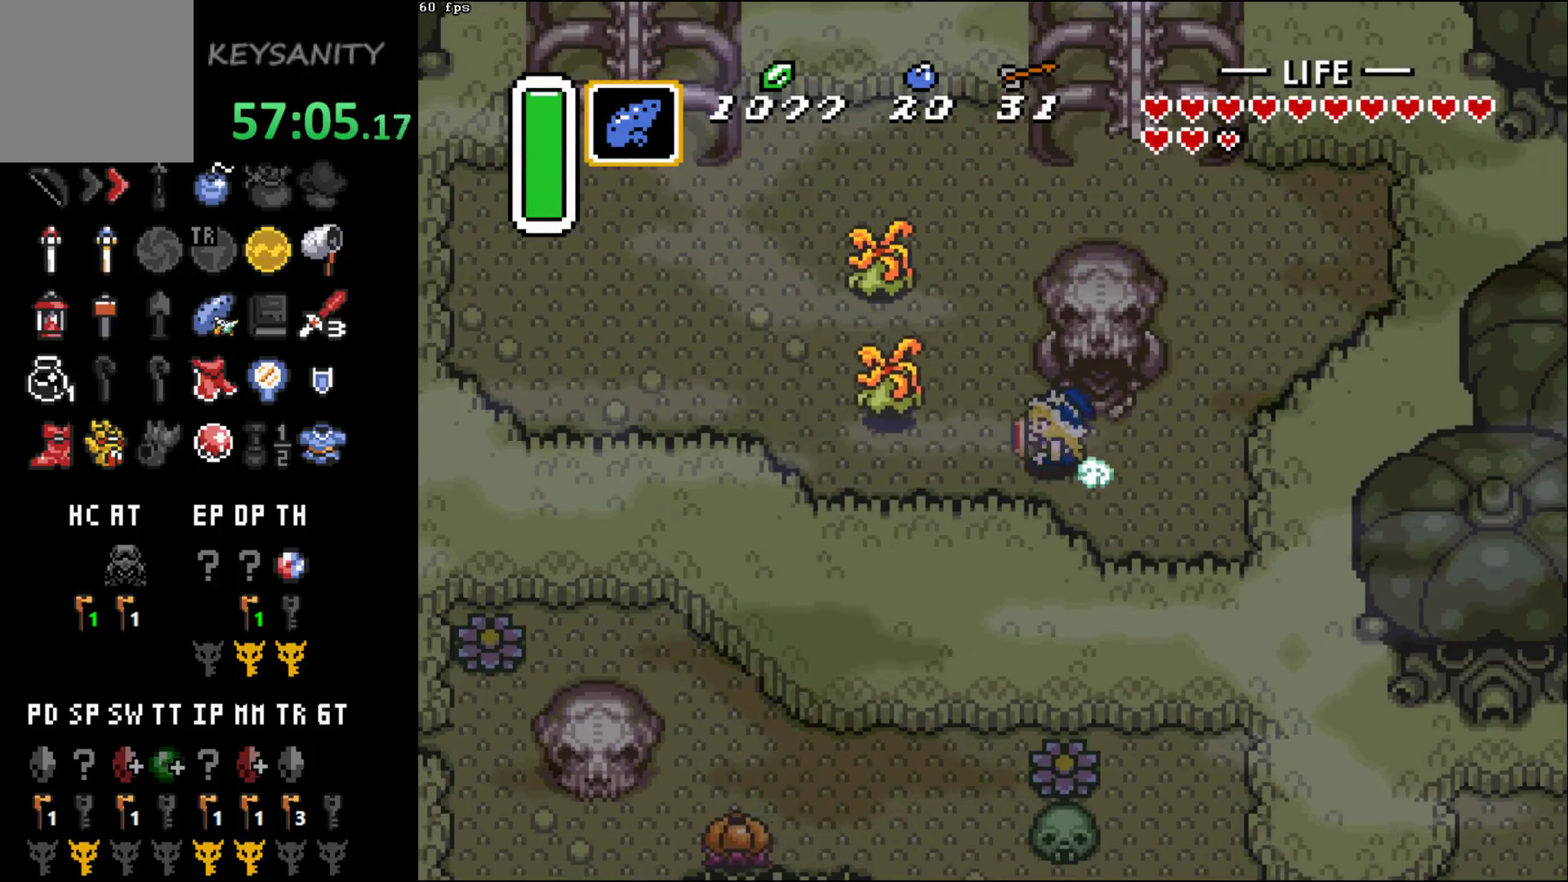
{"buttons": [], "left_stick": "up", "events": [[350, "B", "up"], [483, "left_stick", "up"]]}
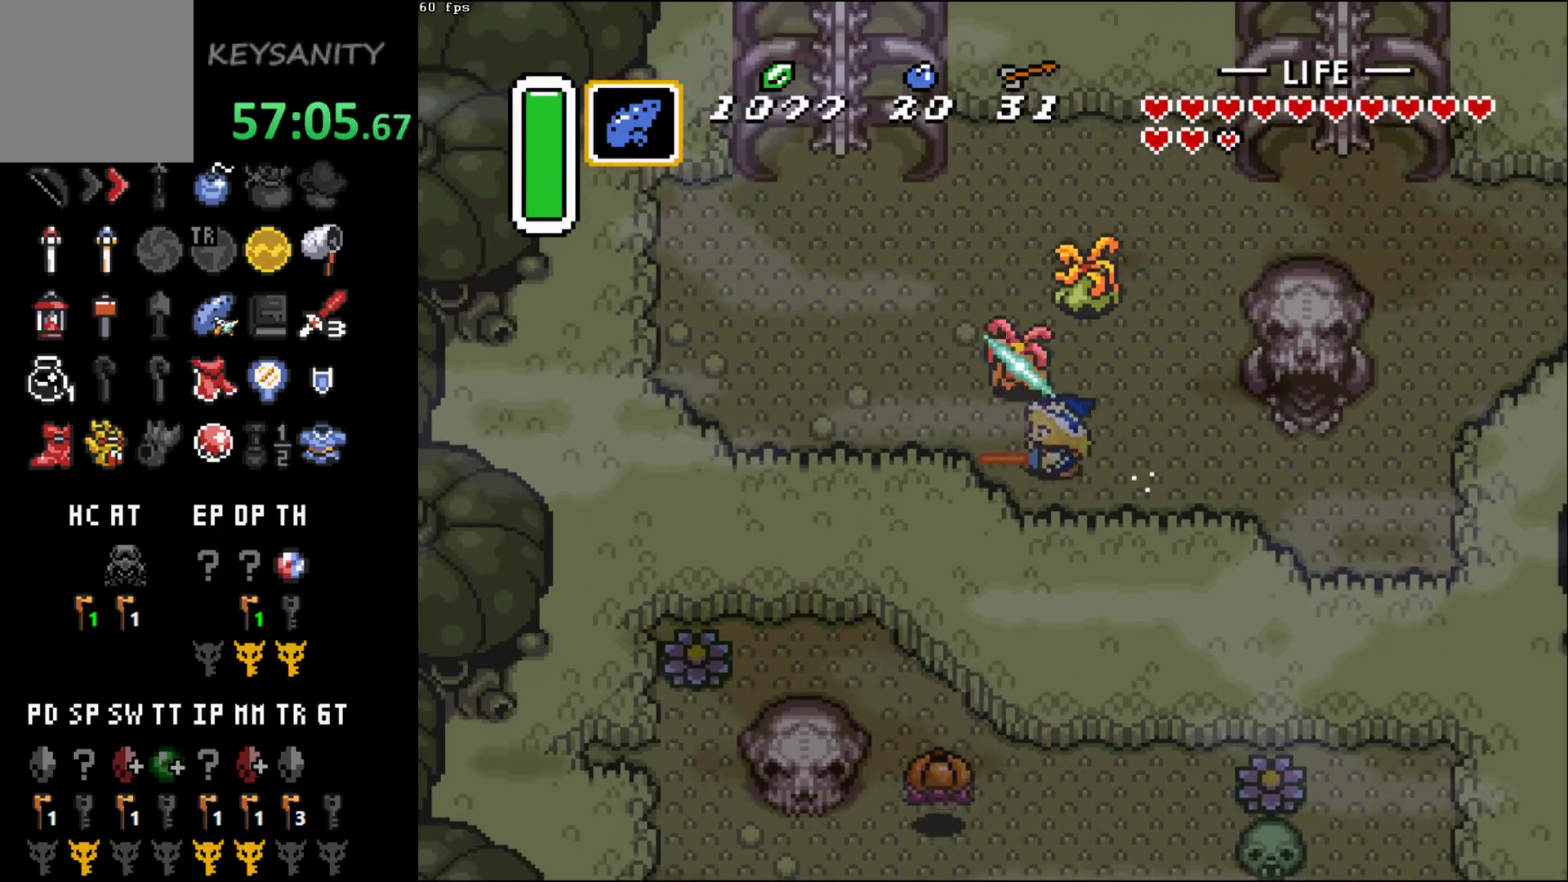
{"buttons": [], "left_stick": "up-left", "events": [[67, "left_stick", "up-left"]]}
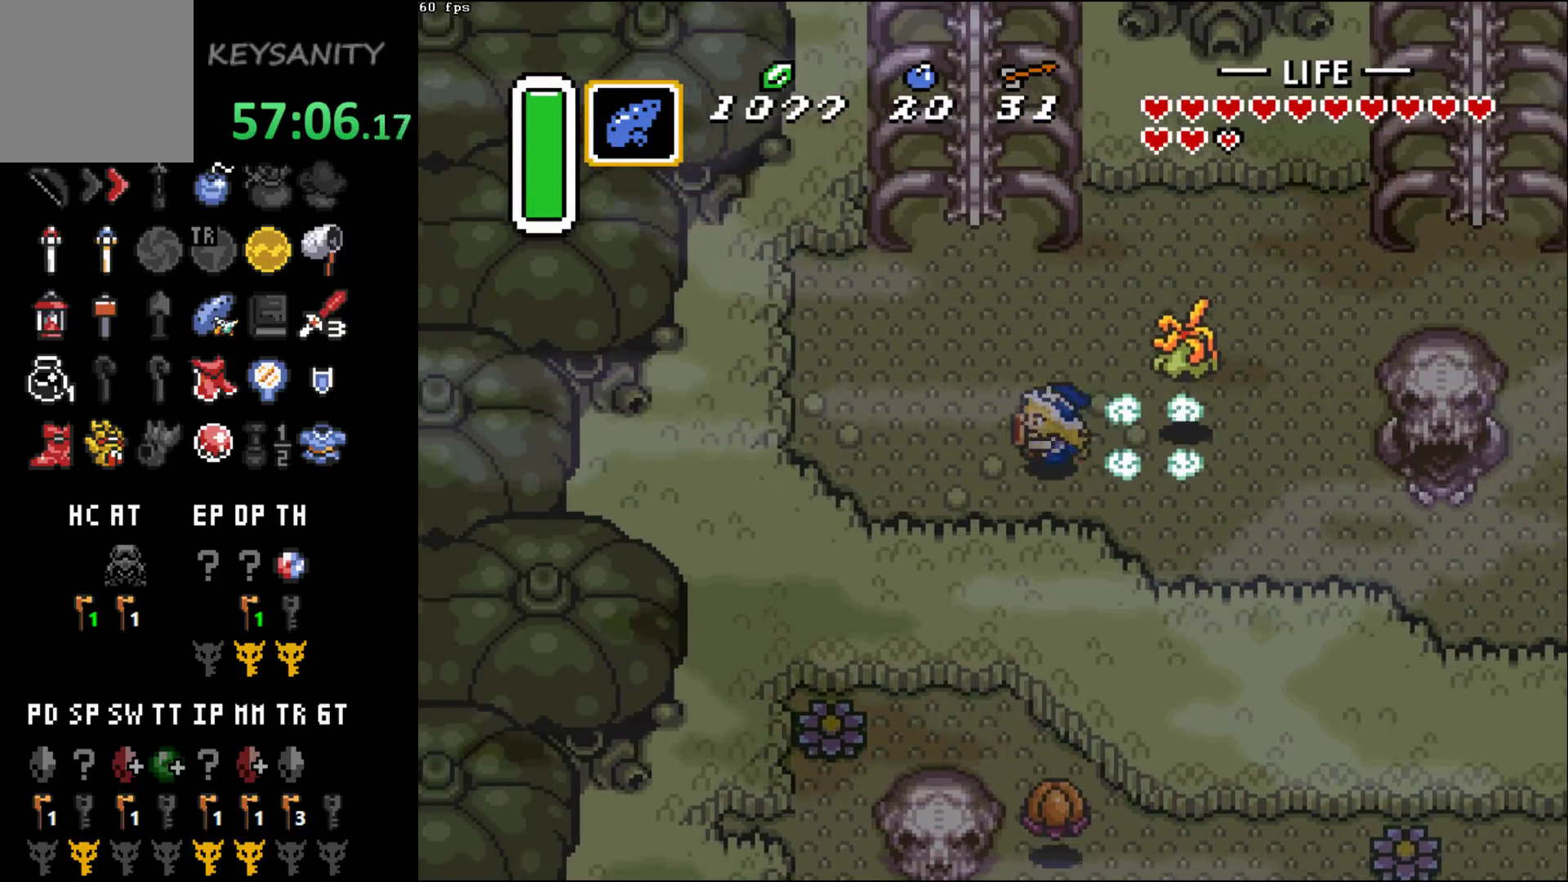
{"buttons": ["B"], "left_stick": "center", "events": [[183, "left_stick", "up"], [317, "B", "down"], [467, "left_stick", "center"]]}
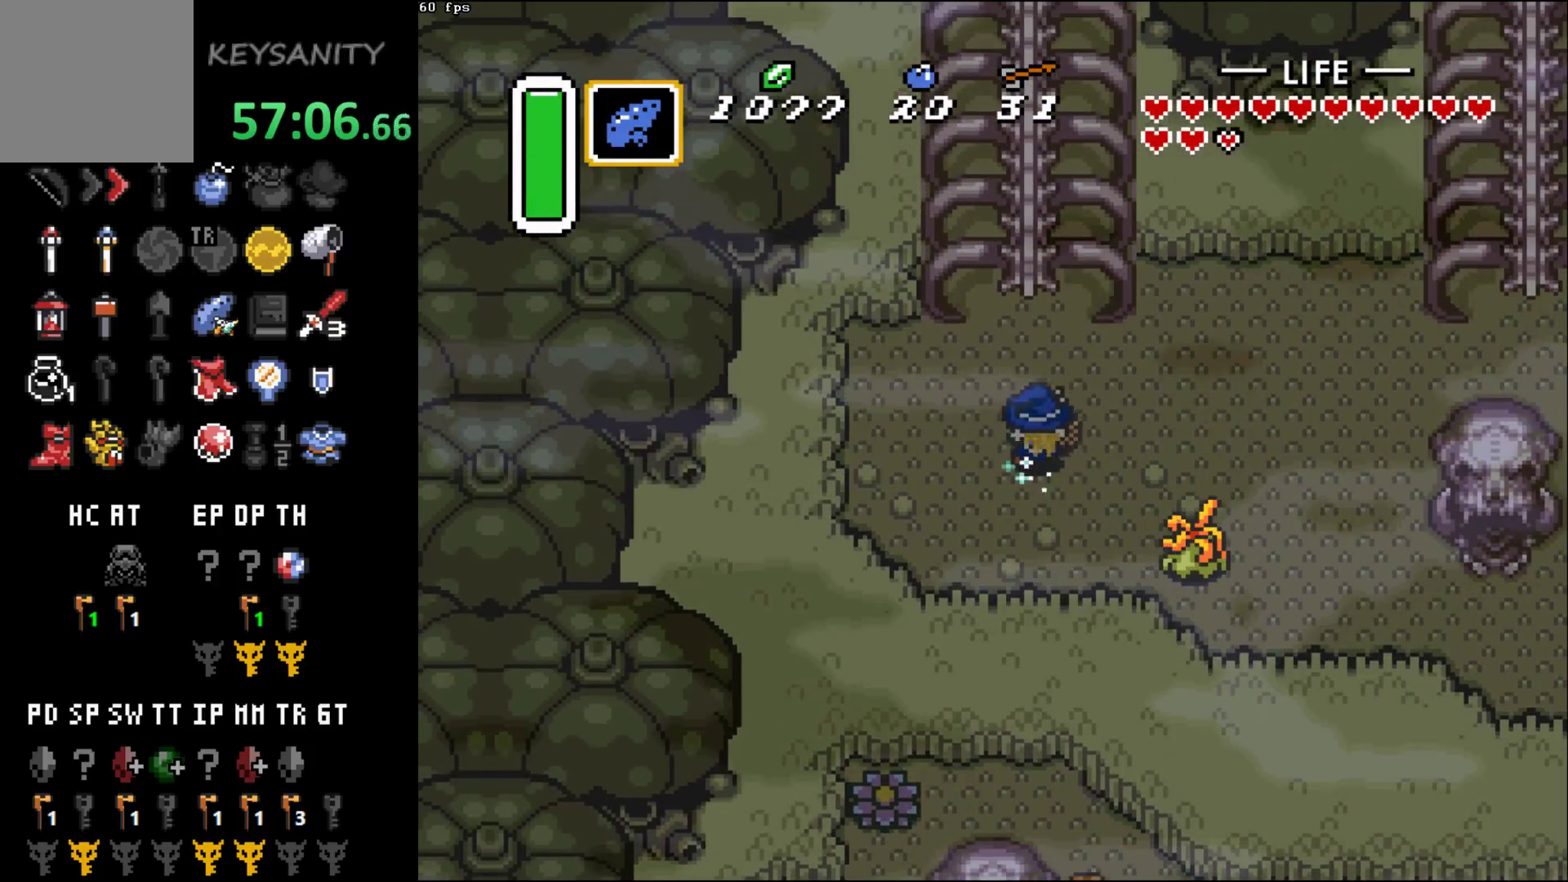
{"buttons": [], "left_stick": "center", "events": [[467, "B", "up"]]}
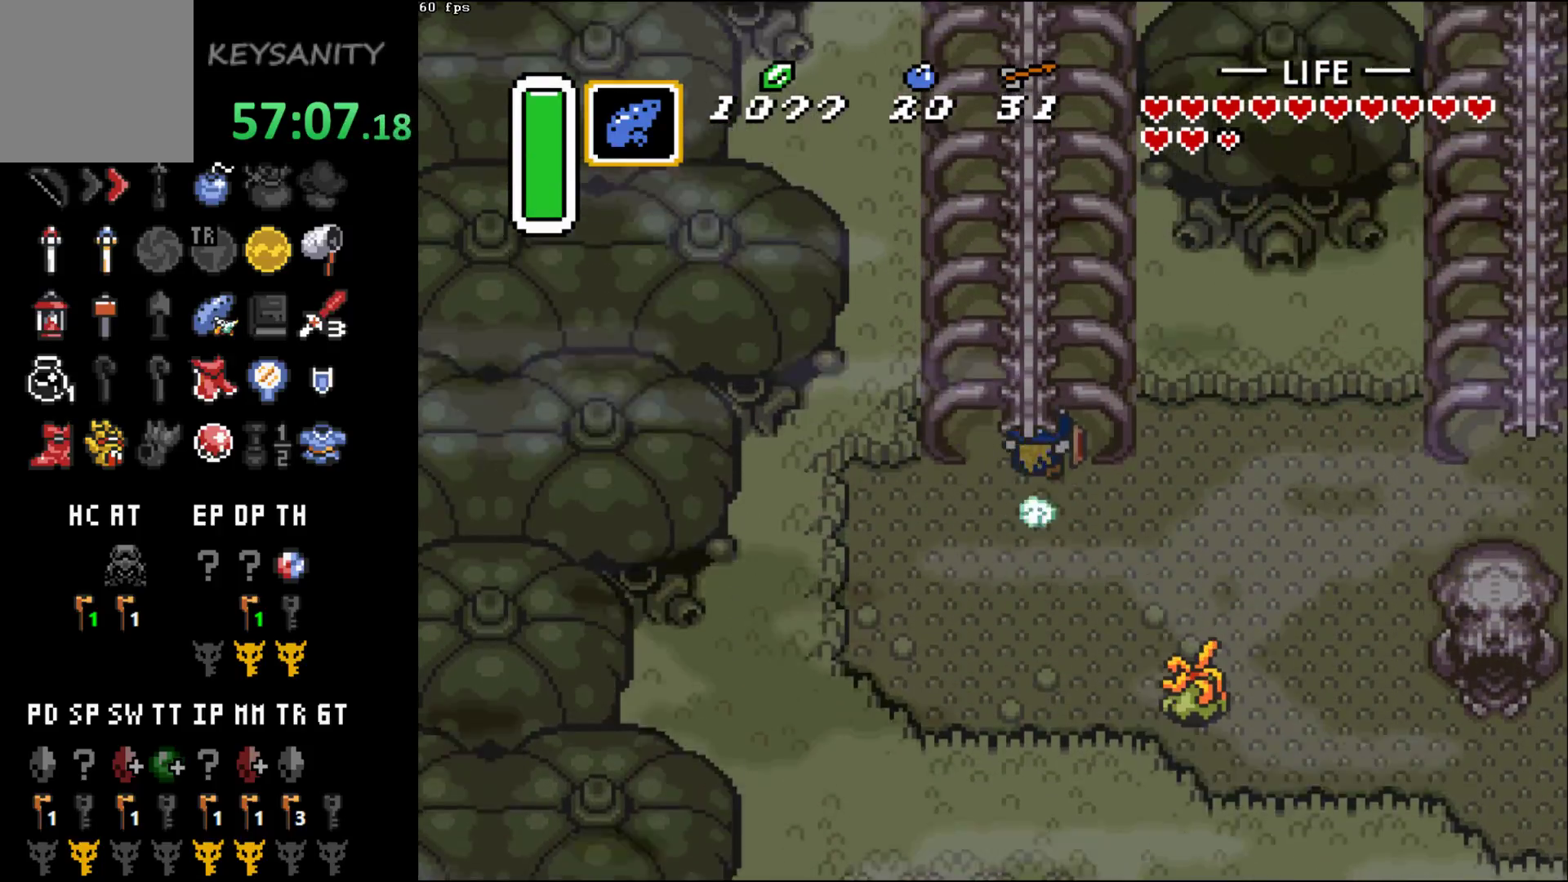
{"buttons": [], "left_stick": "center", "events": []}
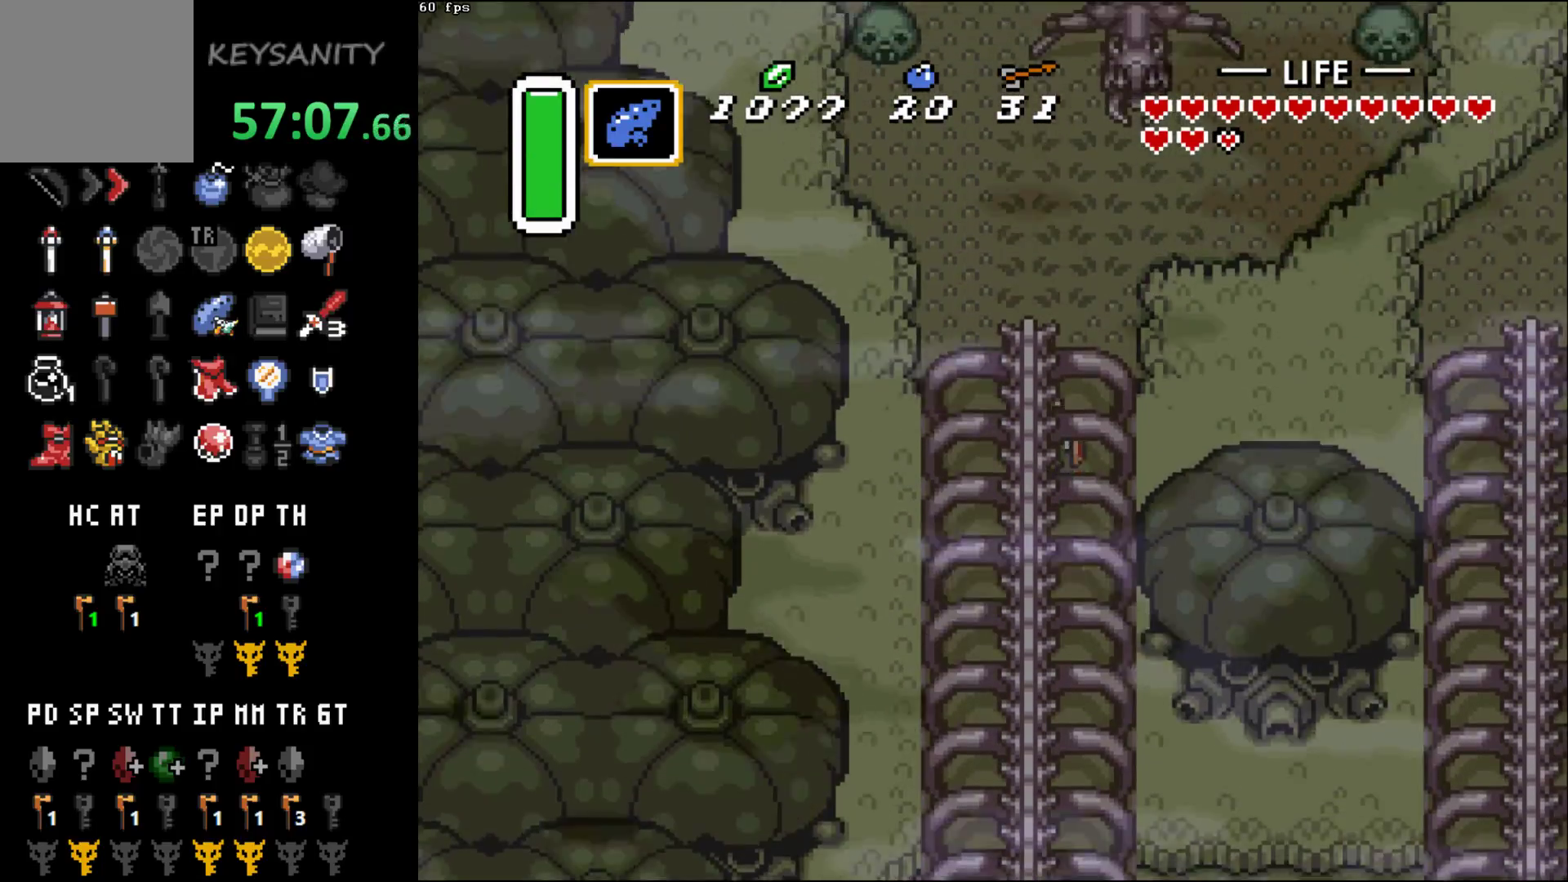
{"buttons": ["START"], "left_stick": "center", "events": [[200, "left_stick", "right"], [467, "START", "down"], [467, "left_stick", "center"]]}
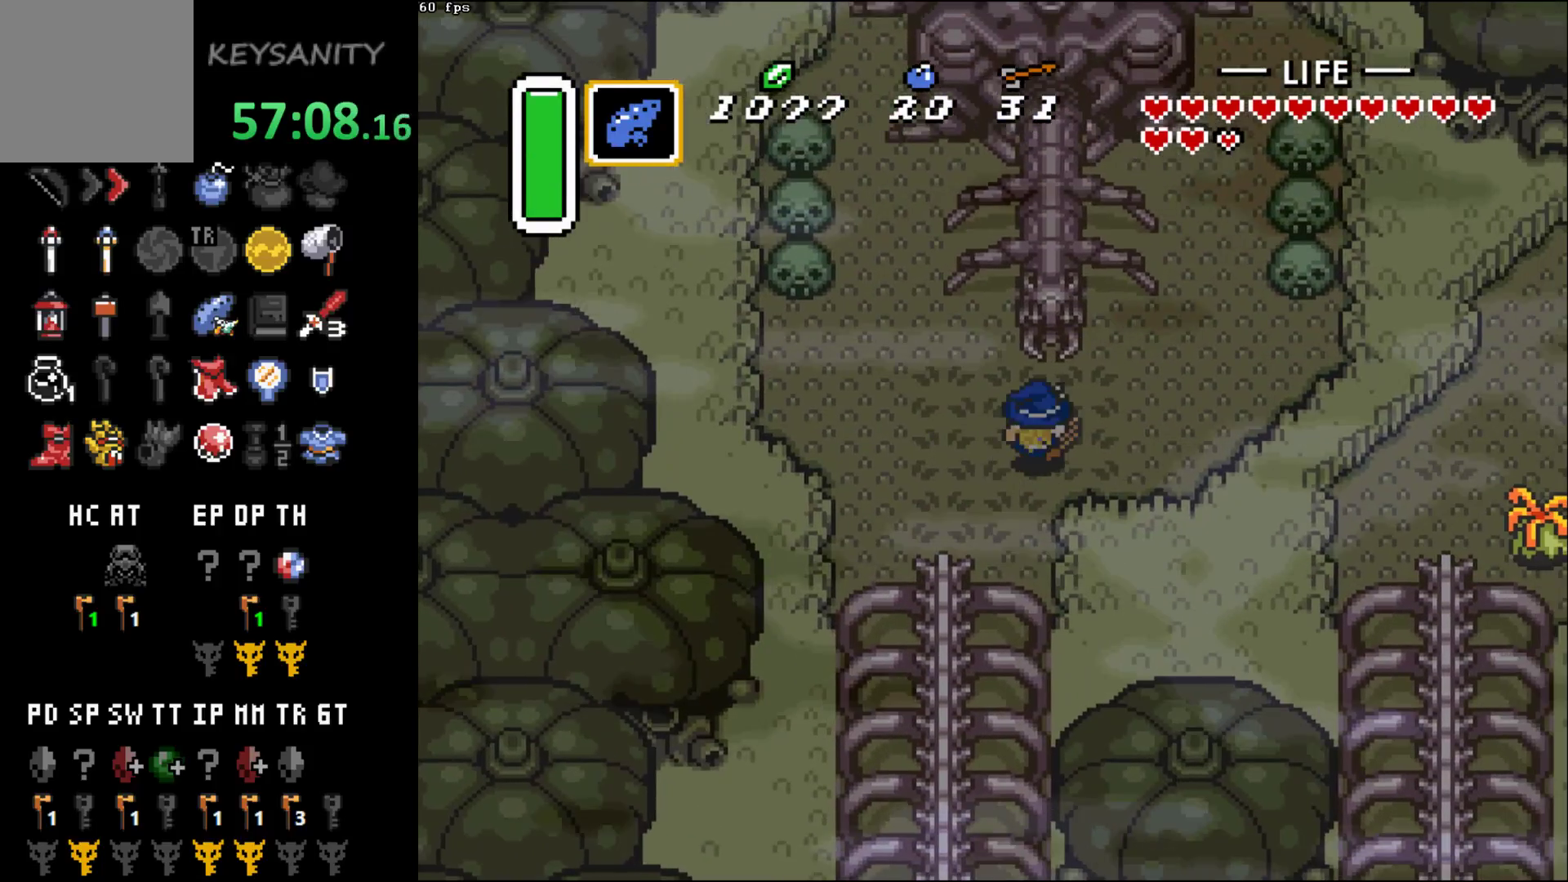
{"buttons": [], "left_stick": "center", "events": [[67, "START", "up"]]}
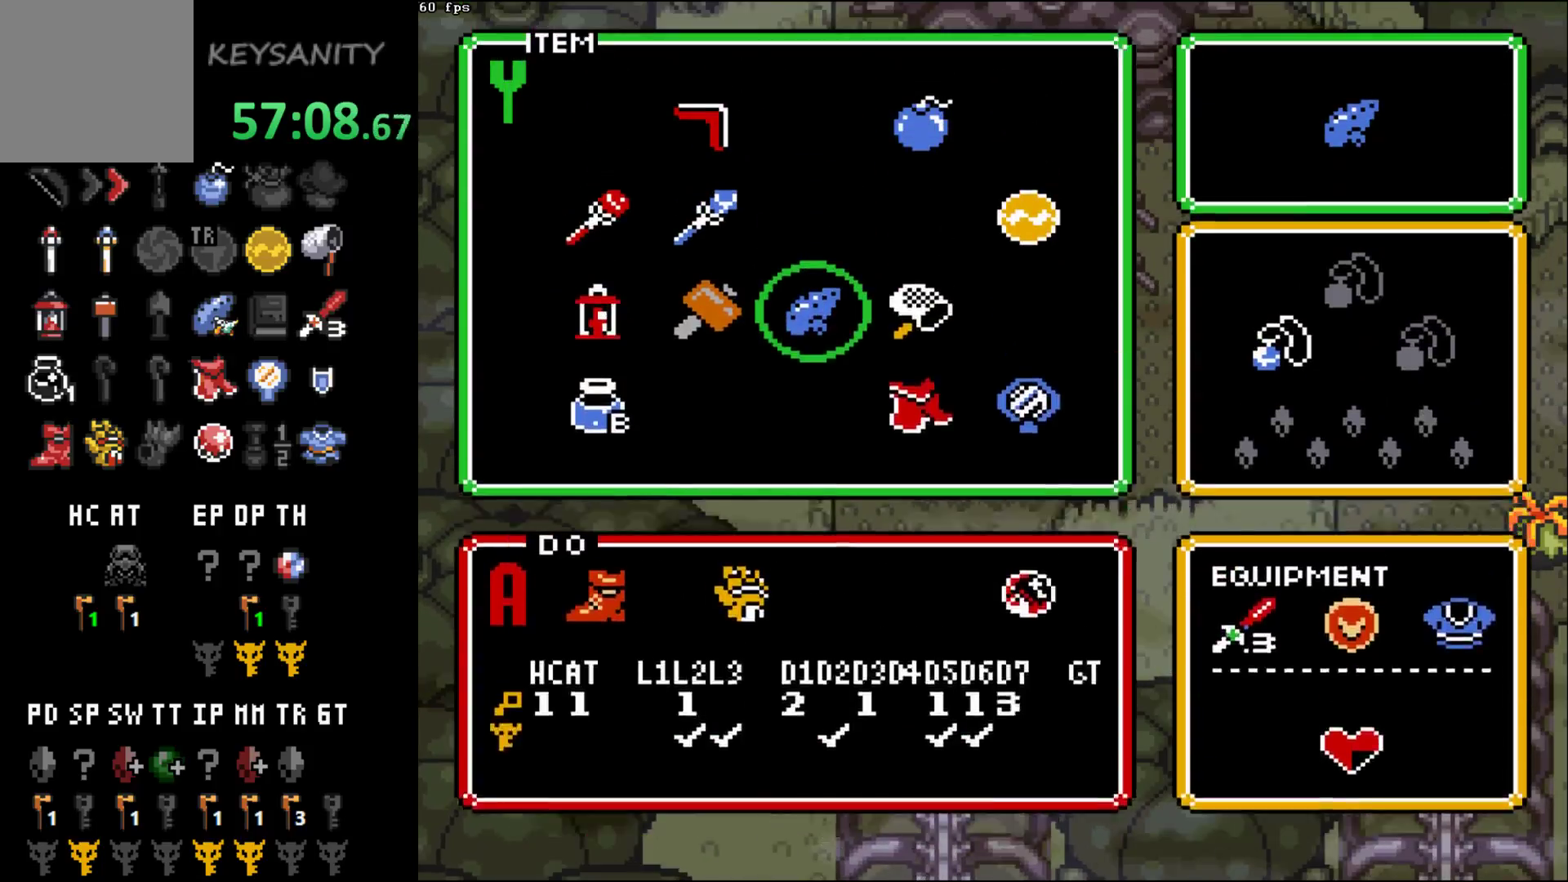
{"buttons": [], "left_stick": "left", "events": [[317, "left_stick", "left"]]}
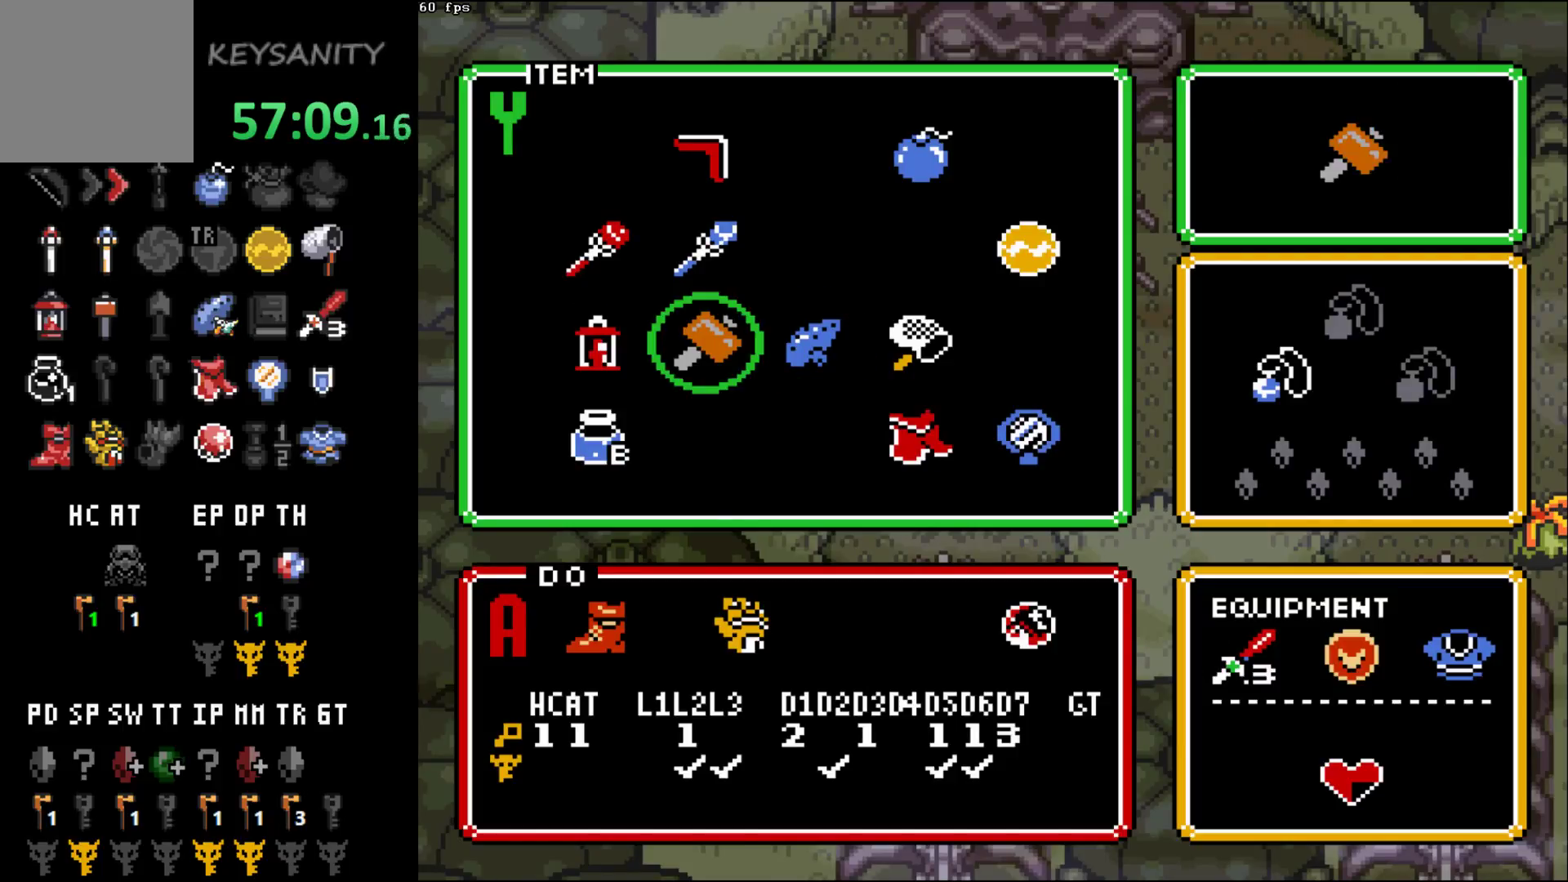
{"buttons": [], "left_stick": "center", "events": [[100, "left_stick", "center"], [183, "left_stick", "up"], [283, "START", "down"], [283, "left_stick", "center"], [383, "START", "up"]]}